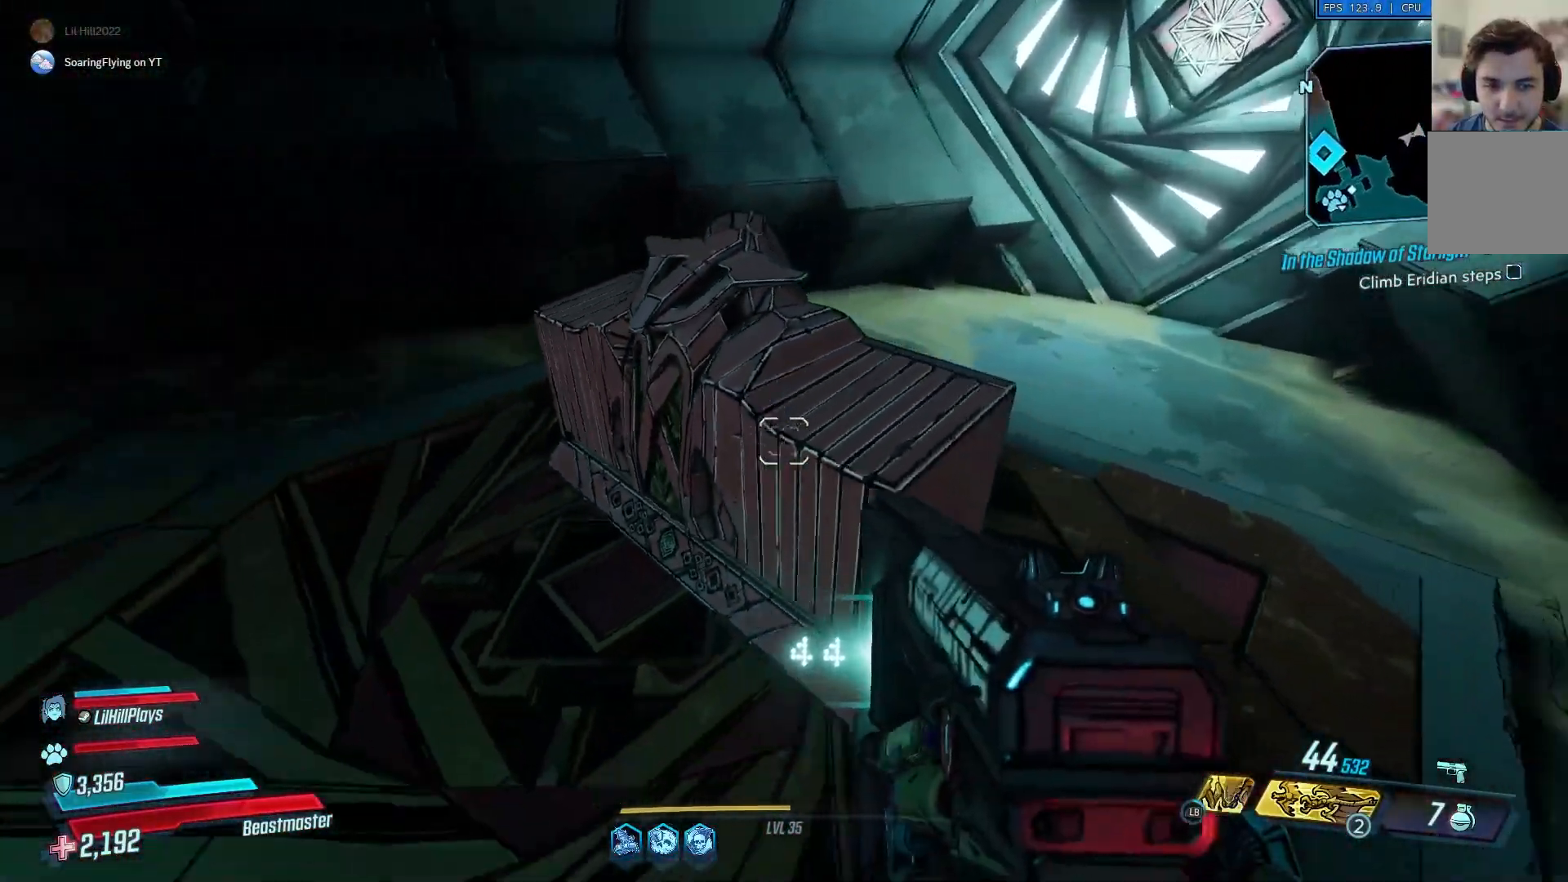
Gameplay with a controller (Xbox layout); each line is a JSON object with the inputs held at the frame after it. "events" lists button and stick changes between this image and that frame as [ms after this image, input, new state], when the widget could be followed in between.
{"buttons": [], "left_stick": "center", "right_stick": "center", "events": [[17, "right_stick", "center"], [117, "left_stick", "center"], [234, "X", "up"]]}
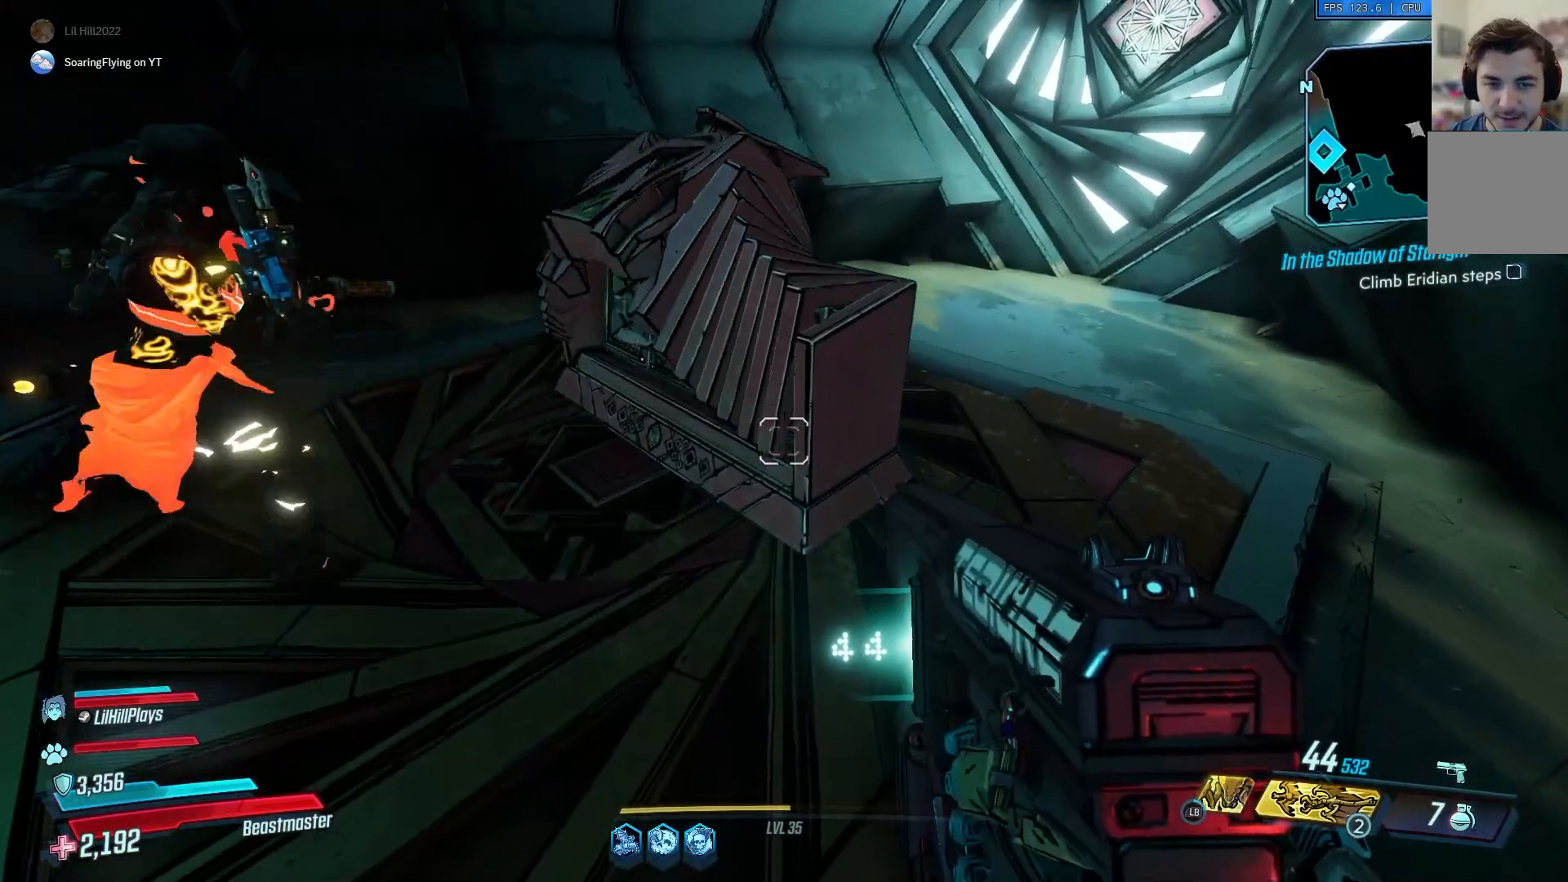
{"buttons": [], "left_stick": "center", "right_stick": "center", "events": [[100, "left_stick", "left"], [183, "left_stick", "up-left"], [317, "left_stick", "center"]]}
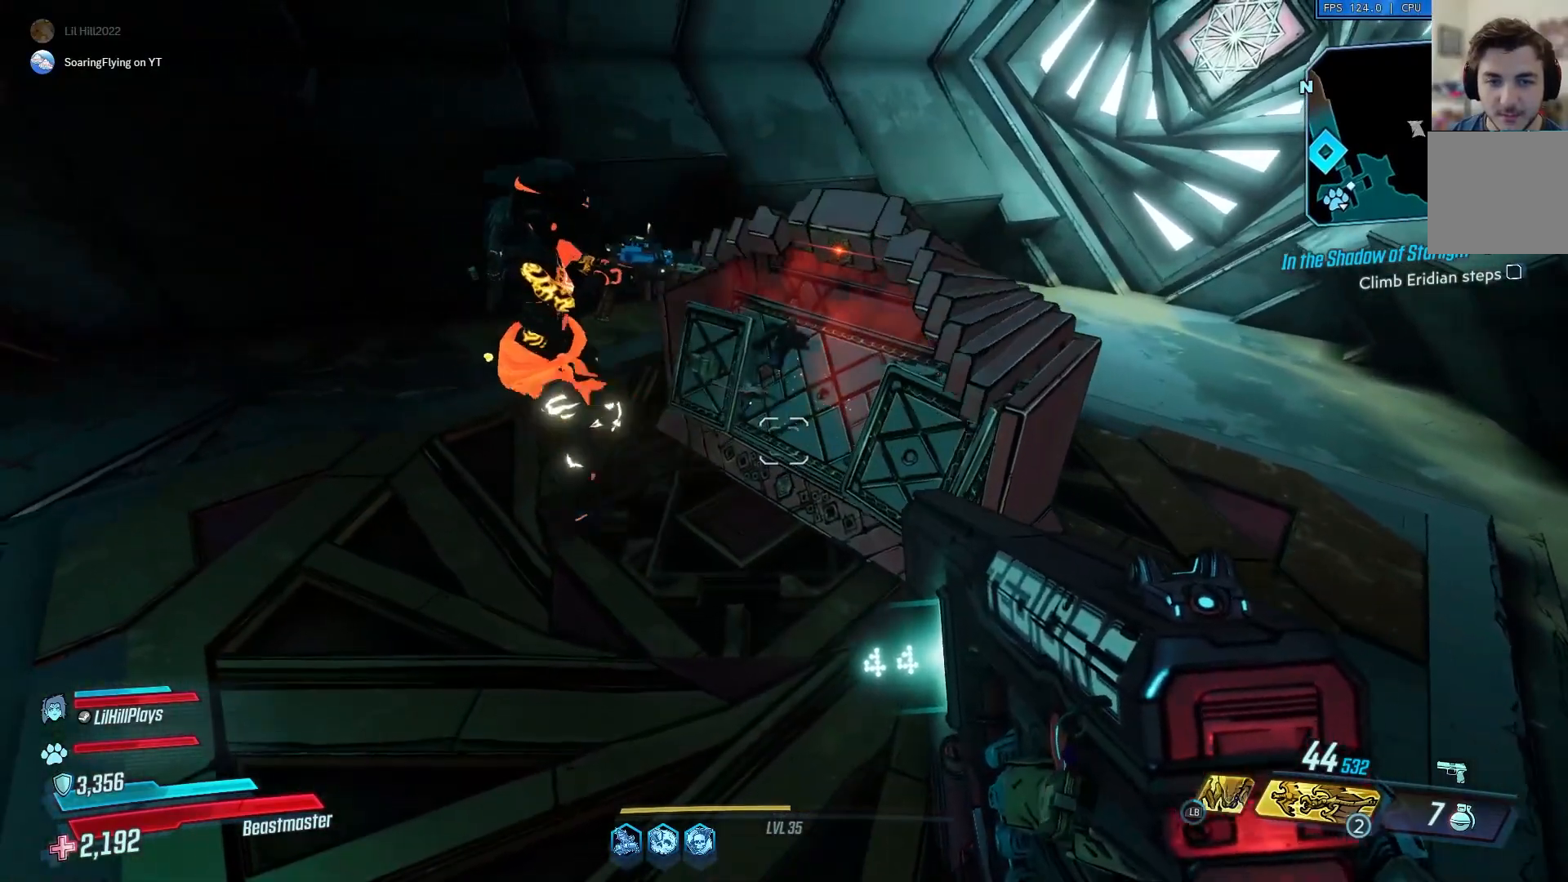
{"buttons": [], "left_stick": "center", "right_stick": "center", "events": [[134, "left_stick", "up-left"], [317, "left_stick", "center"], [317, "right_stick", "up"], [451, "right_stick", "center"]]}
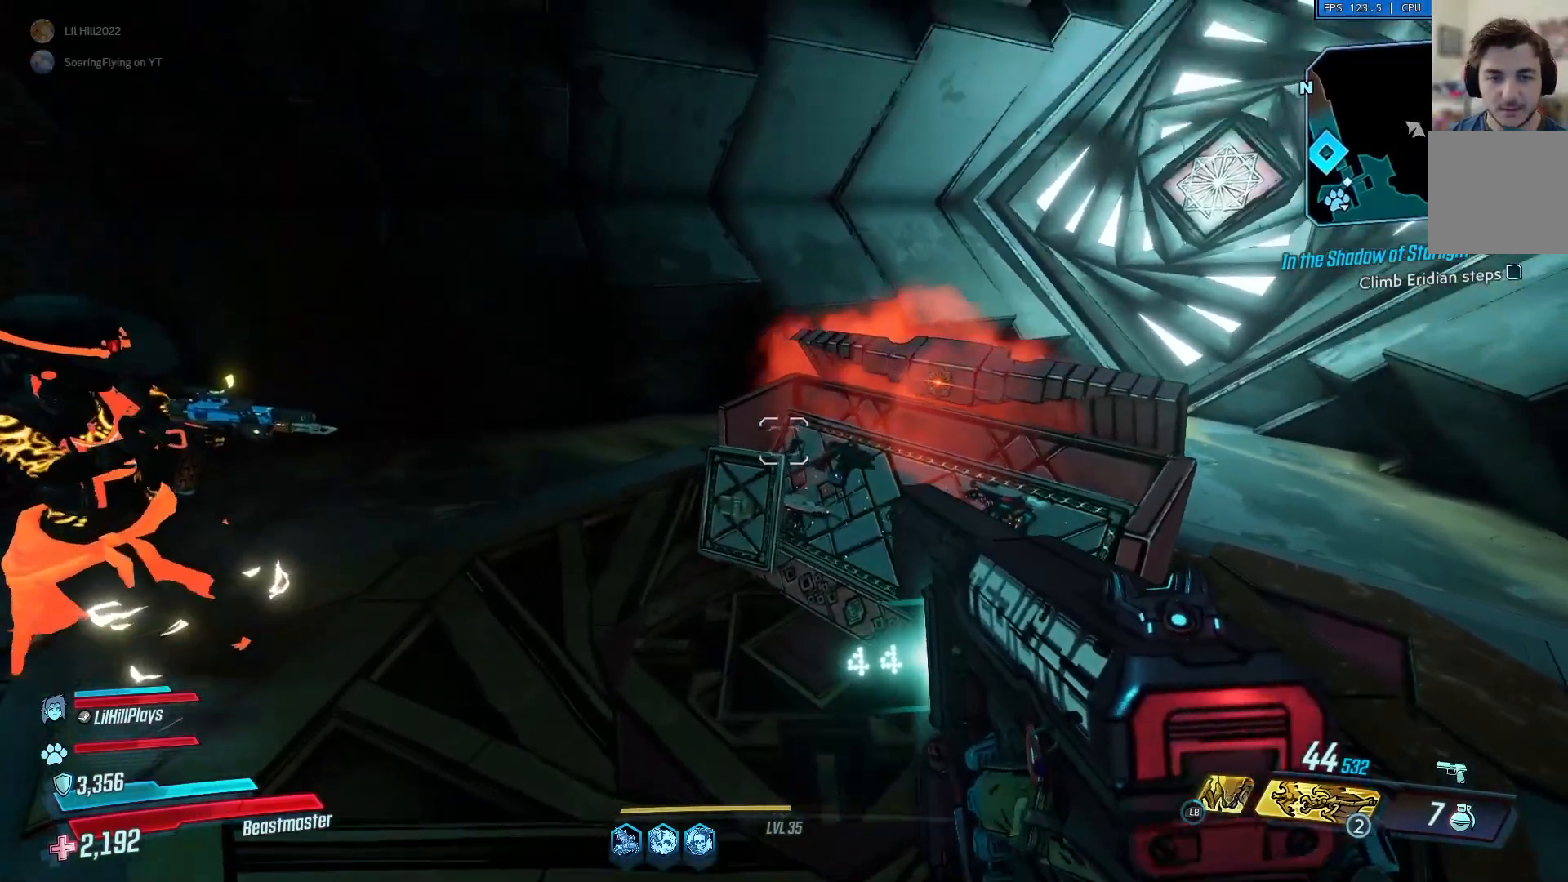
{"buttons": [], "left_stick": "center", "right_stick": "center", "events": [[50, "left_stick", "up-right"], [217, "left_stick", "center"], [233, "right_stick", "right"], [317, "right_stick", "center"]]}
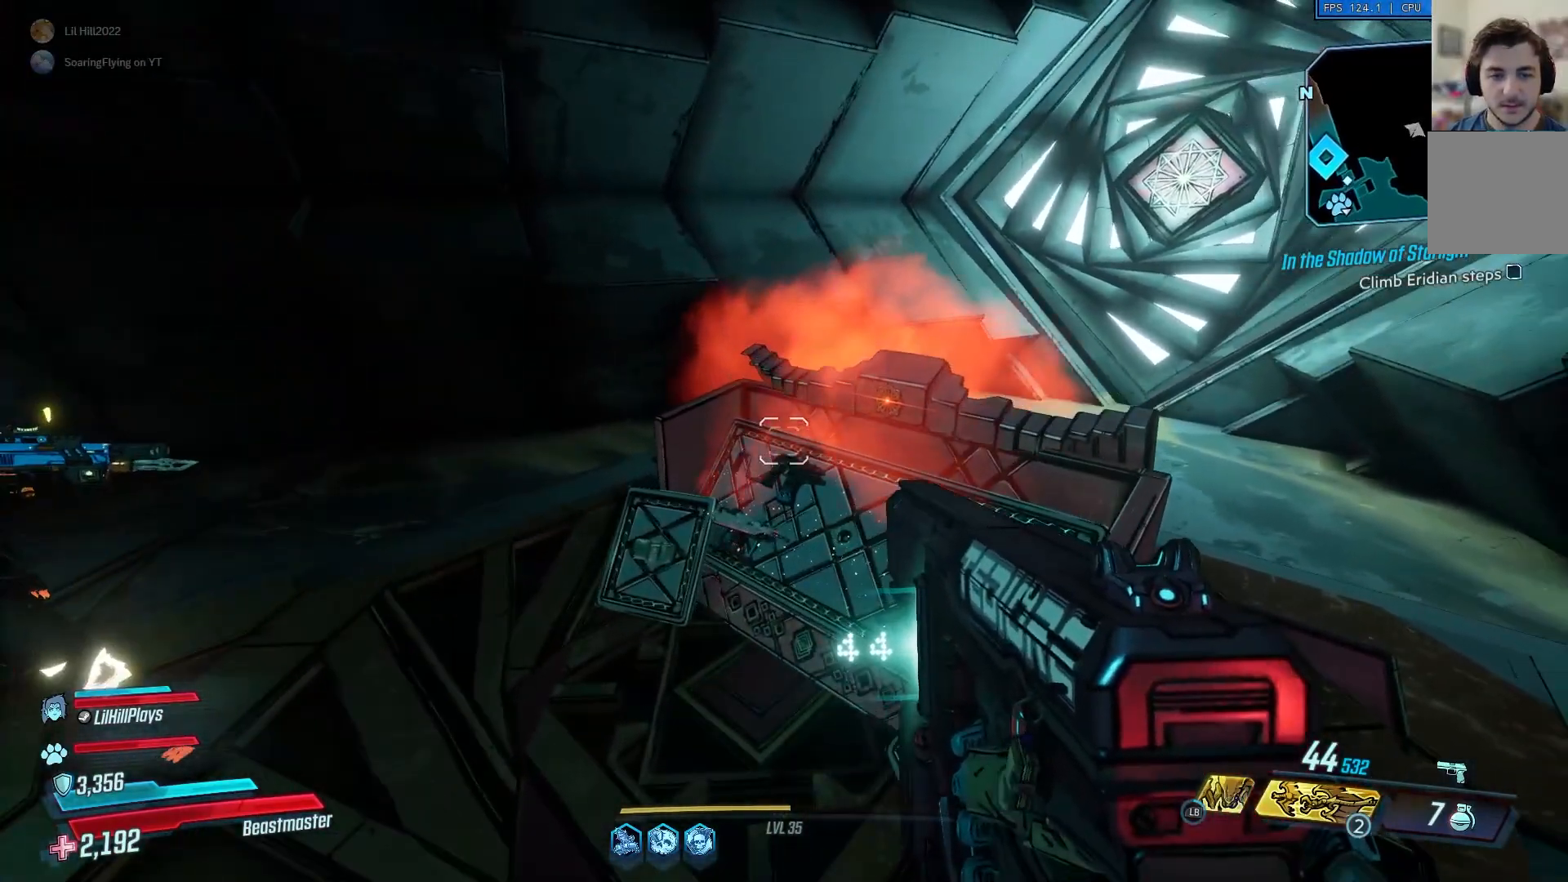
{"buttons": [], "left_stick": "center", "right_stick": "center", "events": [[267, "left_stick", "up"], [384, "left_stick", "center"]]}
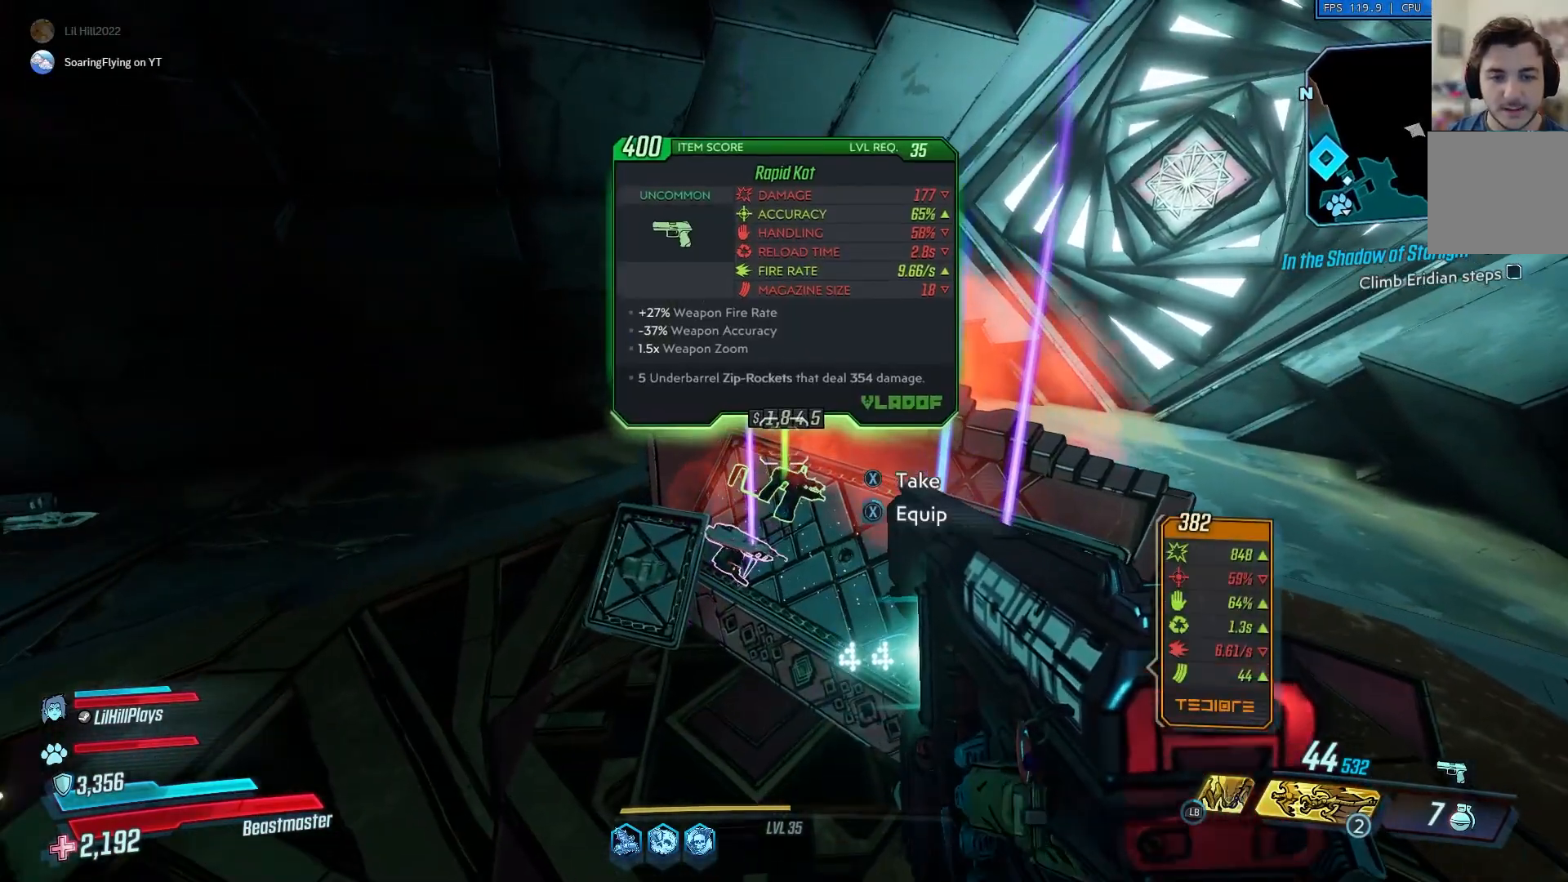
{"buttons": [], "left_stick": "center", "right_stick": "down", "events": [[83, "right_stick", "right"], [217, "left_stick", "left"], [217, "right_stick", "center"], [384, "left_stick", "center"], [417, "right_stick", "down"]]}
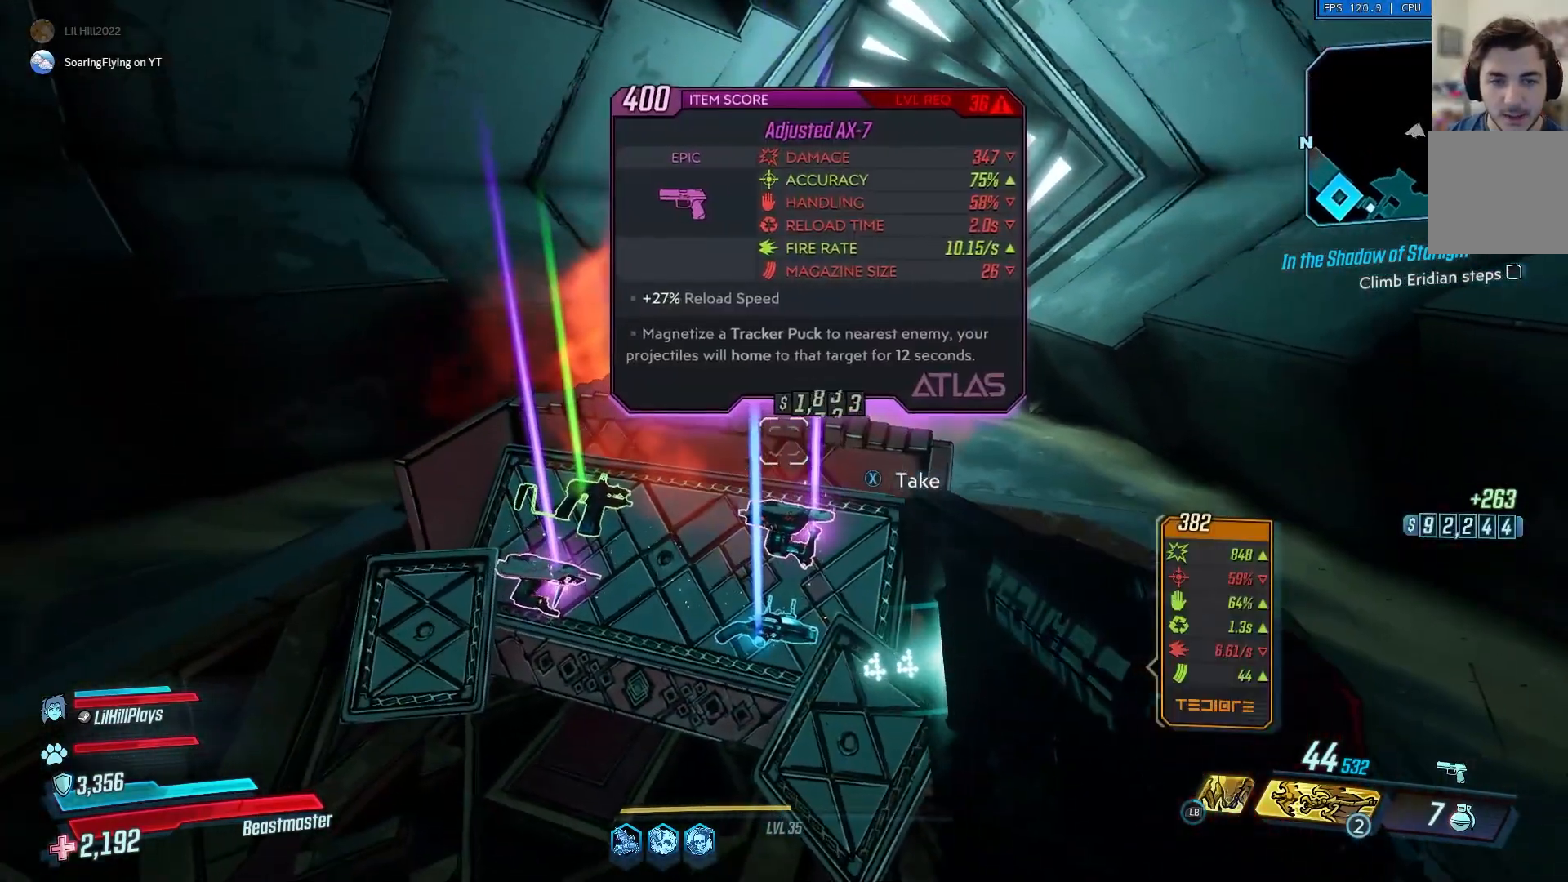
{"buttons": [], "left_stick": "center", "right_stick": "down", "events": [[17, "right_stick", "center"], [234, "right_stick", "down"]]}
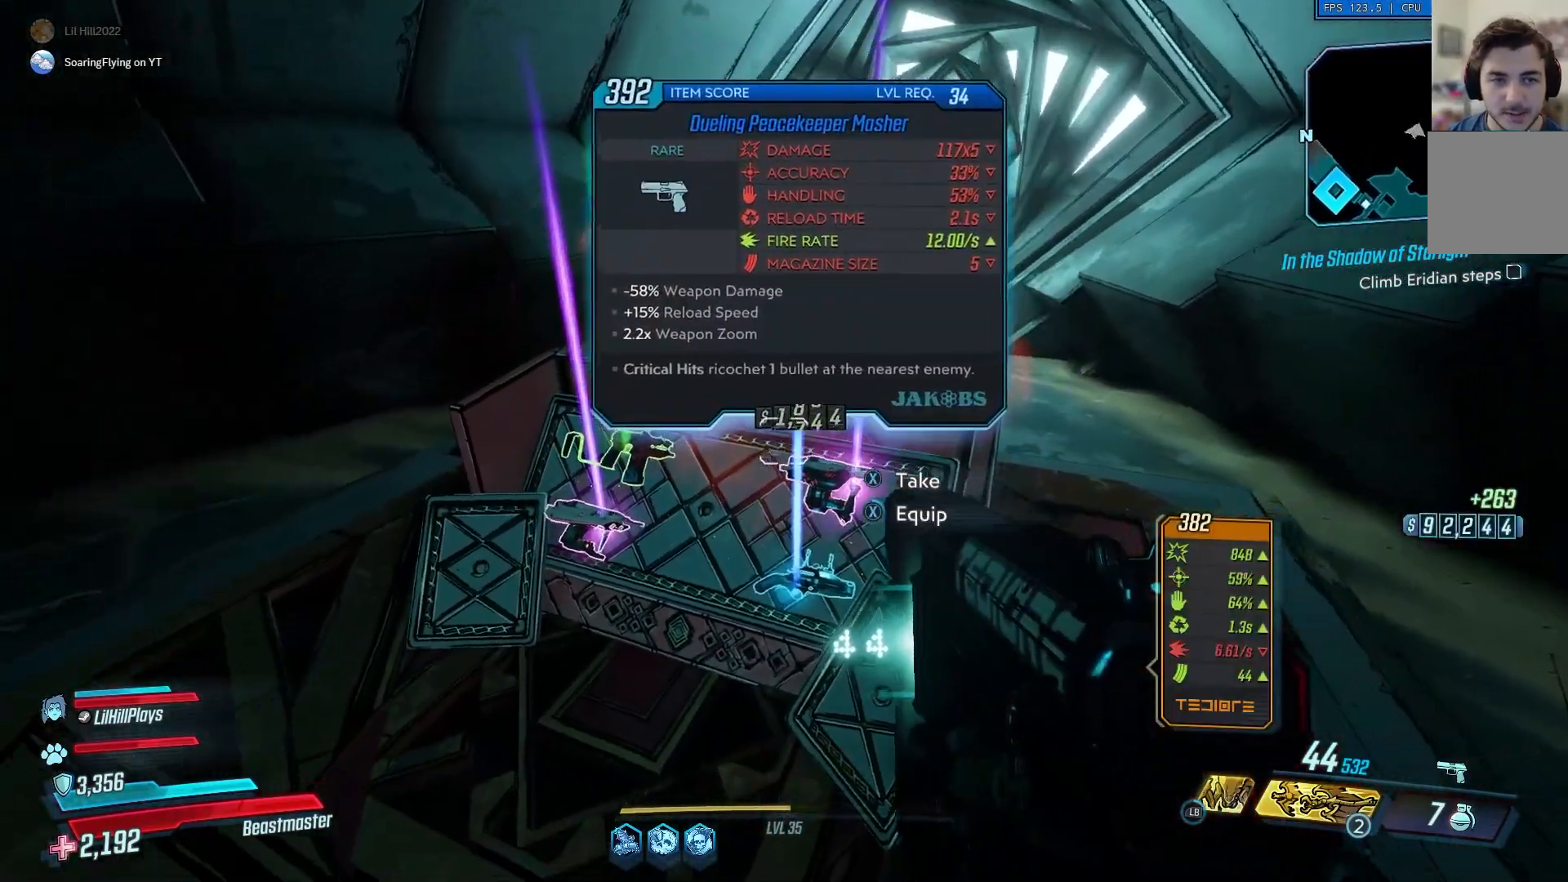
{"buttons": [], "left_stick": "center", "right_stick": "up-right", "events": [[67, "right_stick", "center"], [450, "right_stick", "up-right"]]}
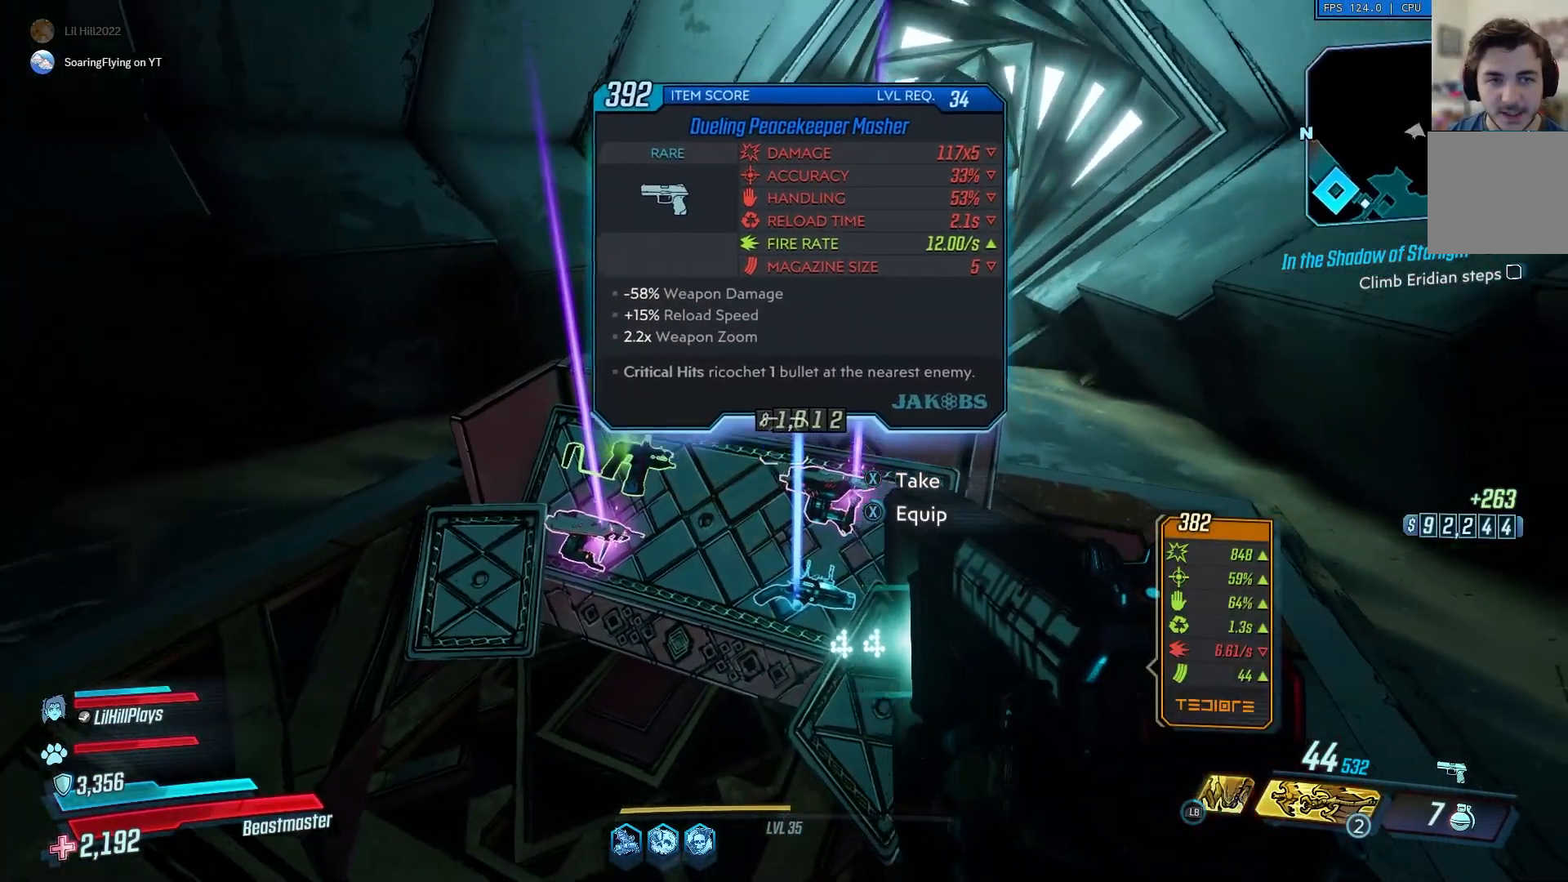
{"buttons": [], "left_stick": "center", "right_stick": "left", "events": [[150, "right_stick", "center"], [417, "right_stick", "left"]]}
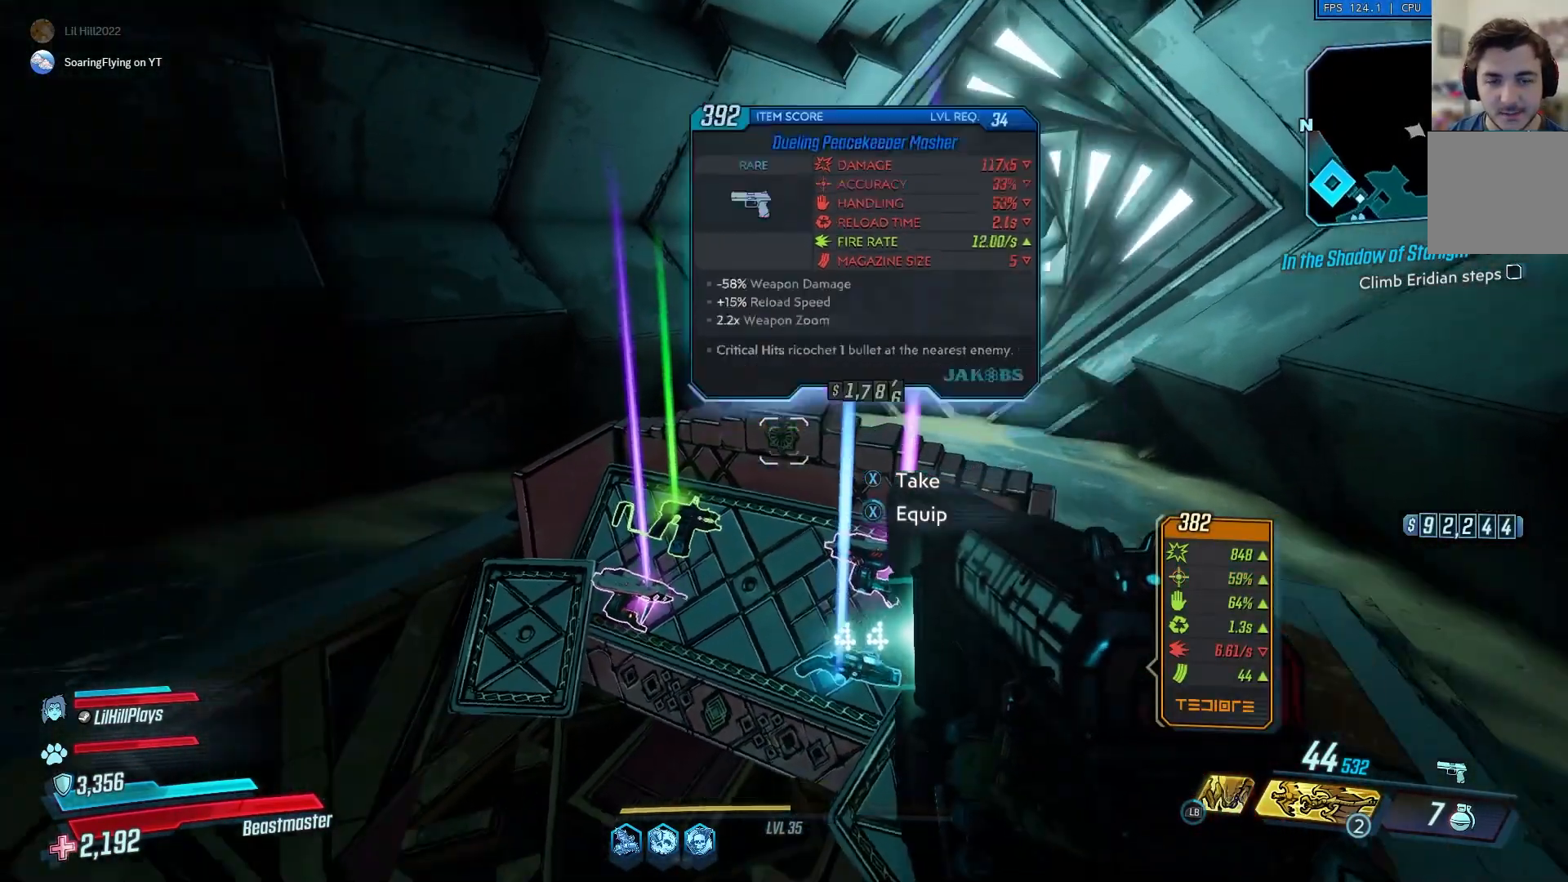
{"buttons": [], "left_stick": "center", "right_stick": "center", "events": [[150, "right_stick", "center"], [367, "right_stick", "right"], [450, "right_stick", "center"]]}
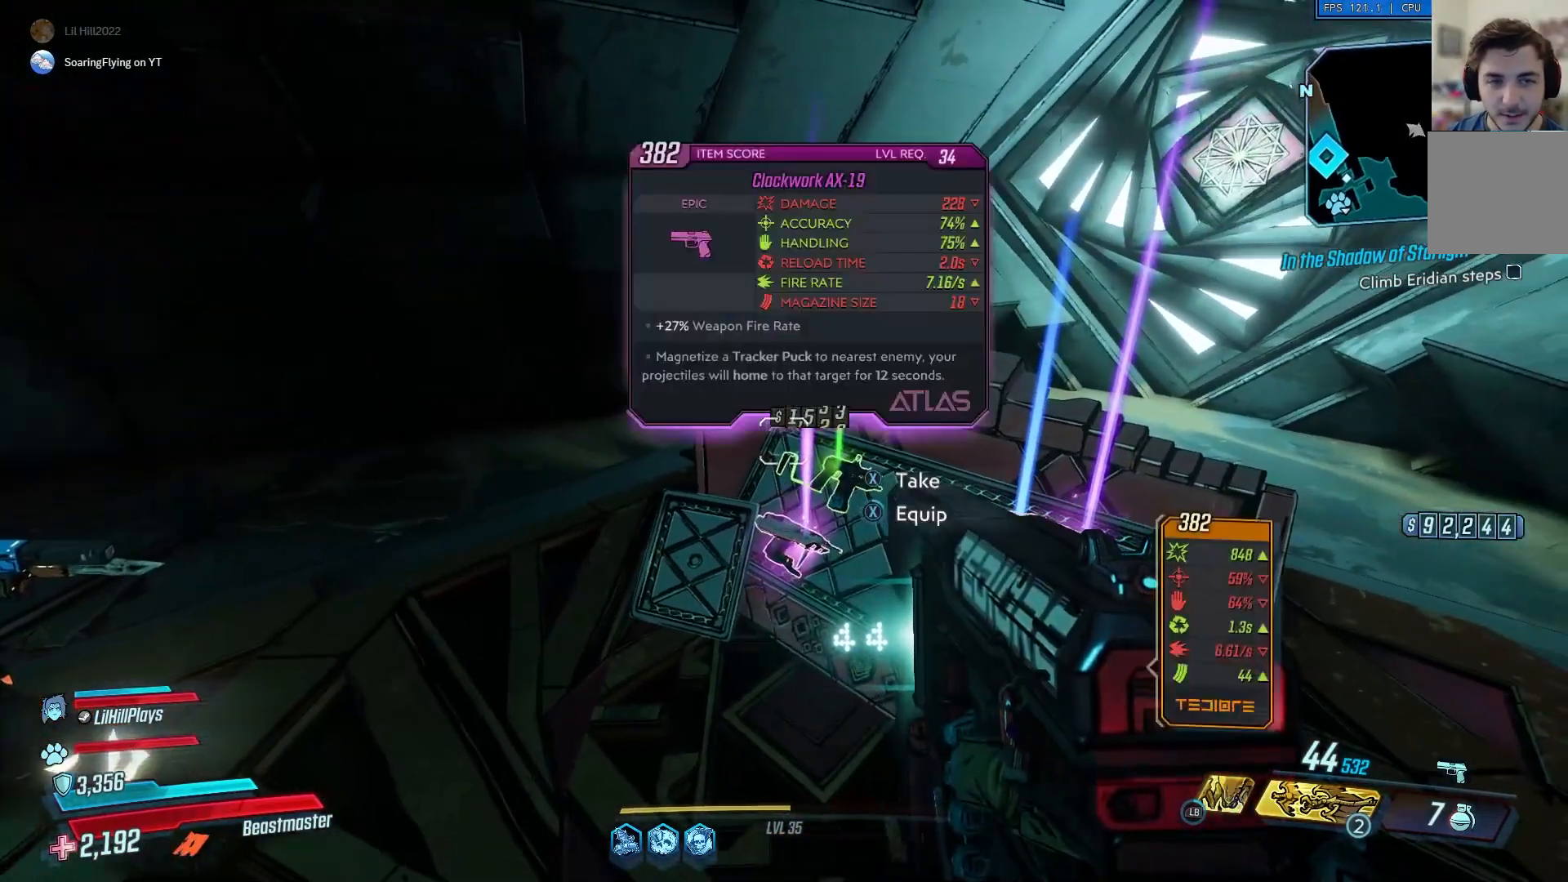
{"buttons": [], "left_stick": "center", "right_stick": "center", "events": []}
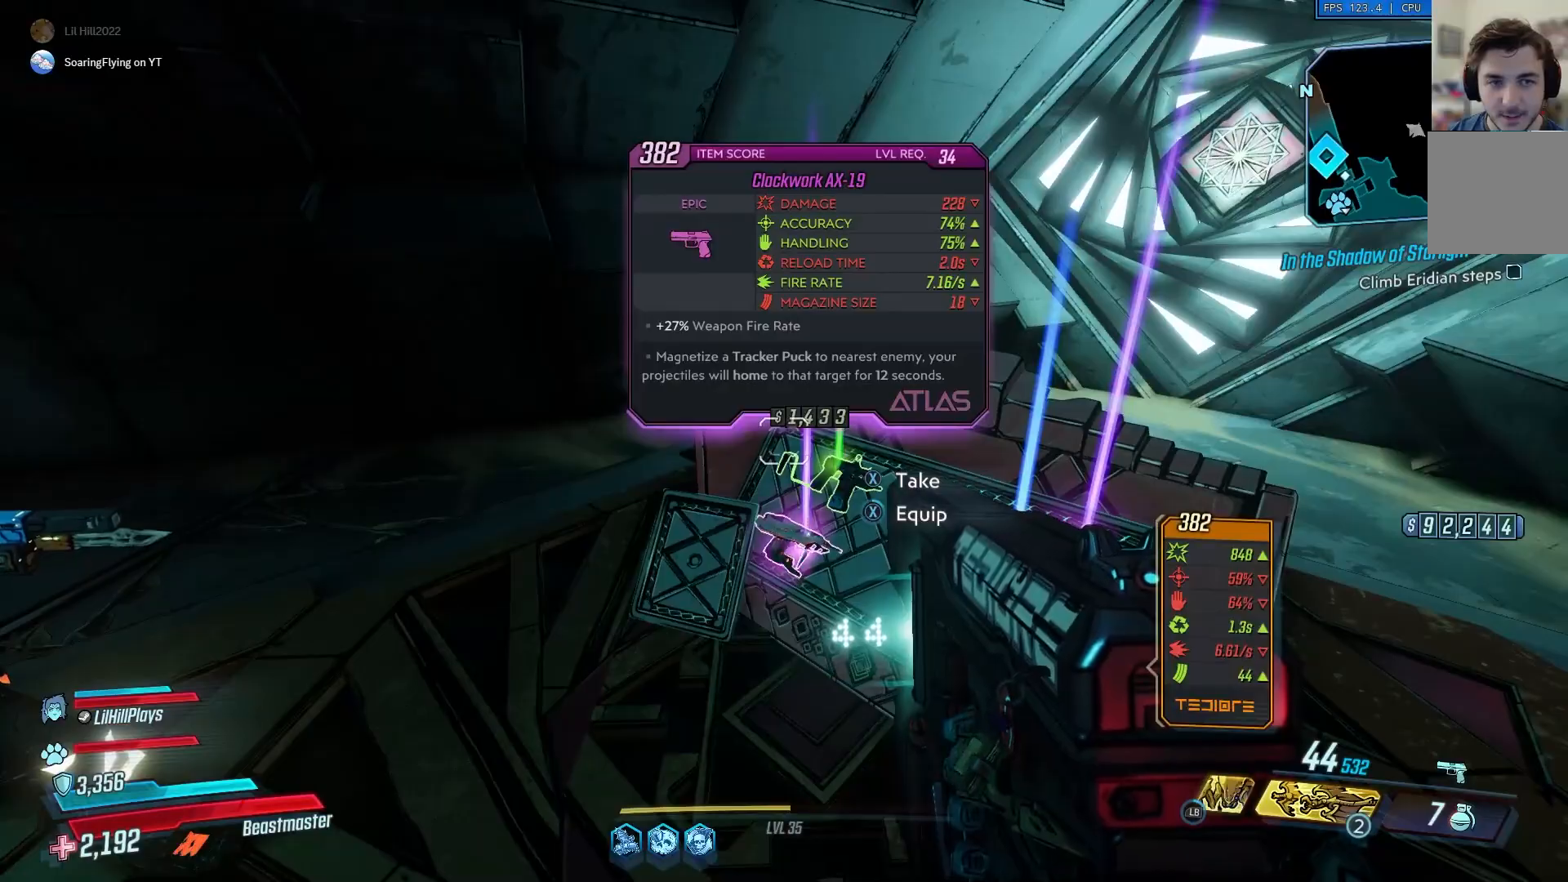
{"buttons": ["X"], "left_stick": "center", "right_stick": "center", "events": [[217, "X", "down"], [283, "X", "up"], [350, "right_stick", "right"], [484, "X", "down"], [500, "right_stick", "center"]]}
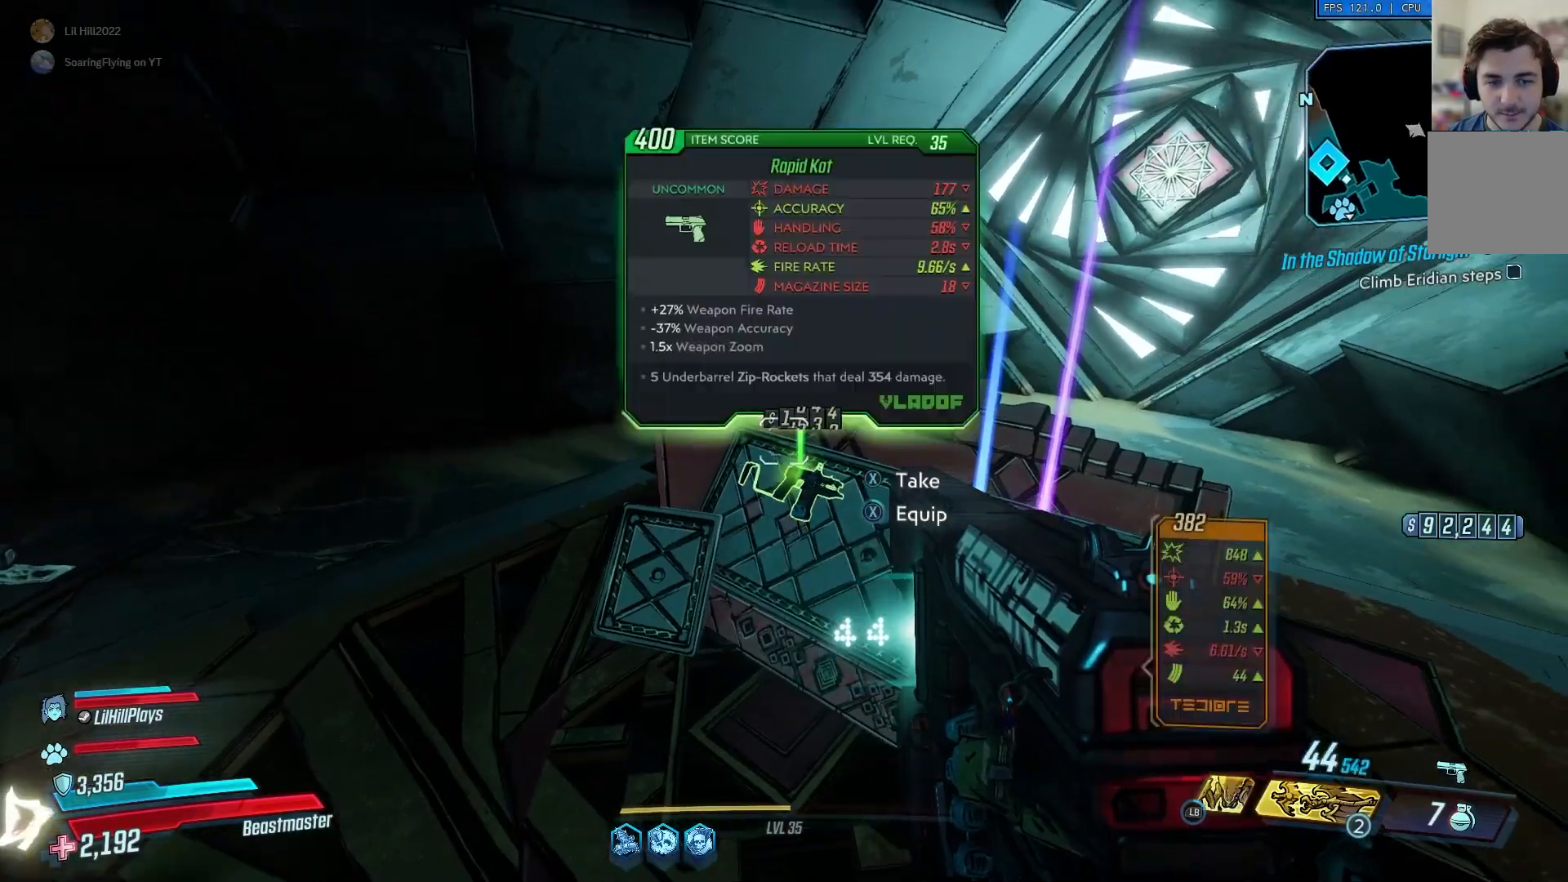
{"buttons": ["X"], "left_stick": "center", "right_stick": "center", "events": [[50, "X", "up"], [117, "right_stick", "right"], [267, "right_stick", "center"], [284, "X", "down"], [351, "X", "up"], [451, "X", "down"]]}
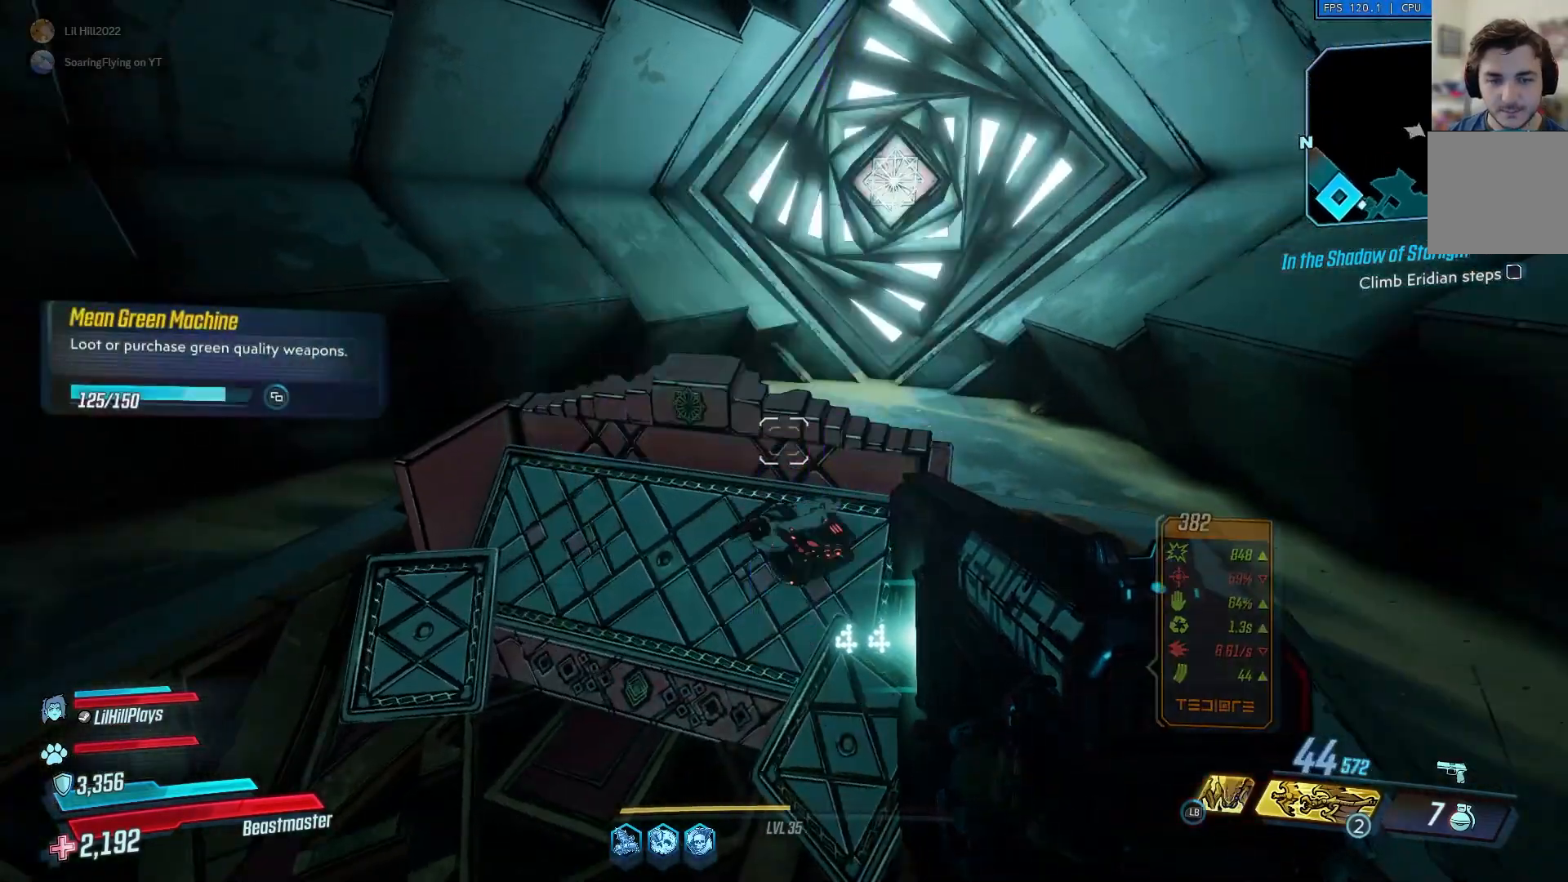
{"buttons": [], "left_stick": "up-left", "right_stick": "left", "events": [[17, "X", "up"], [117, "left_stick", "left"], [117, "right_stick", "left"], [434, "left_stick", "up-left"]]}
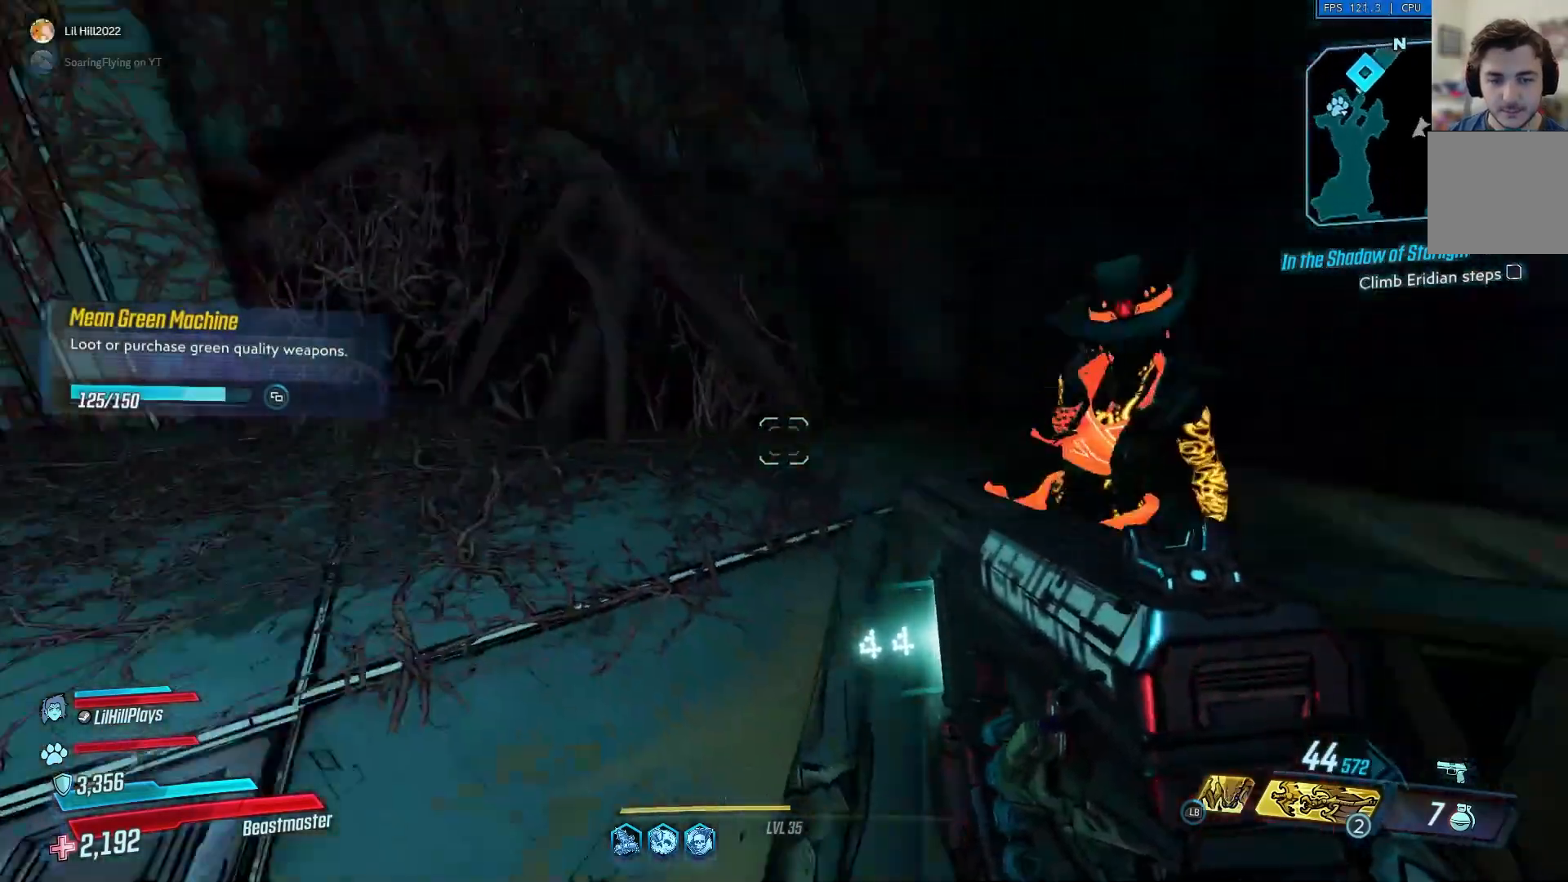
{"buttons": [], "left_stick": "up", "right_stick": "left", "events": [[84, "L3", "down"], [84, "left_stick", "up"], [184, "L3", "up"]]}
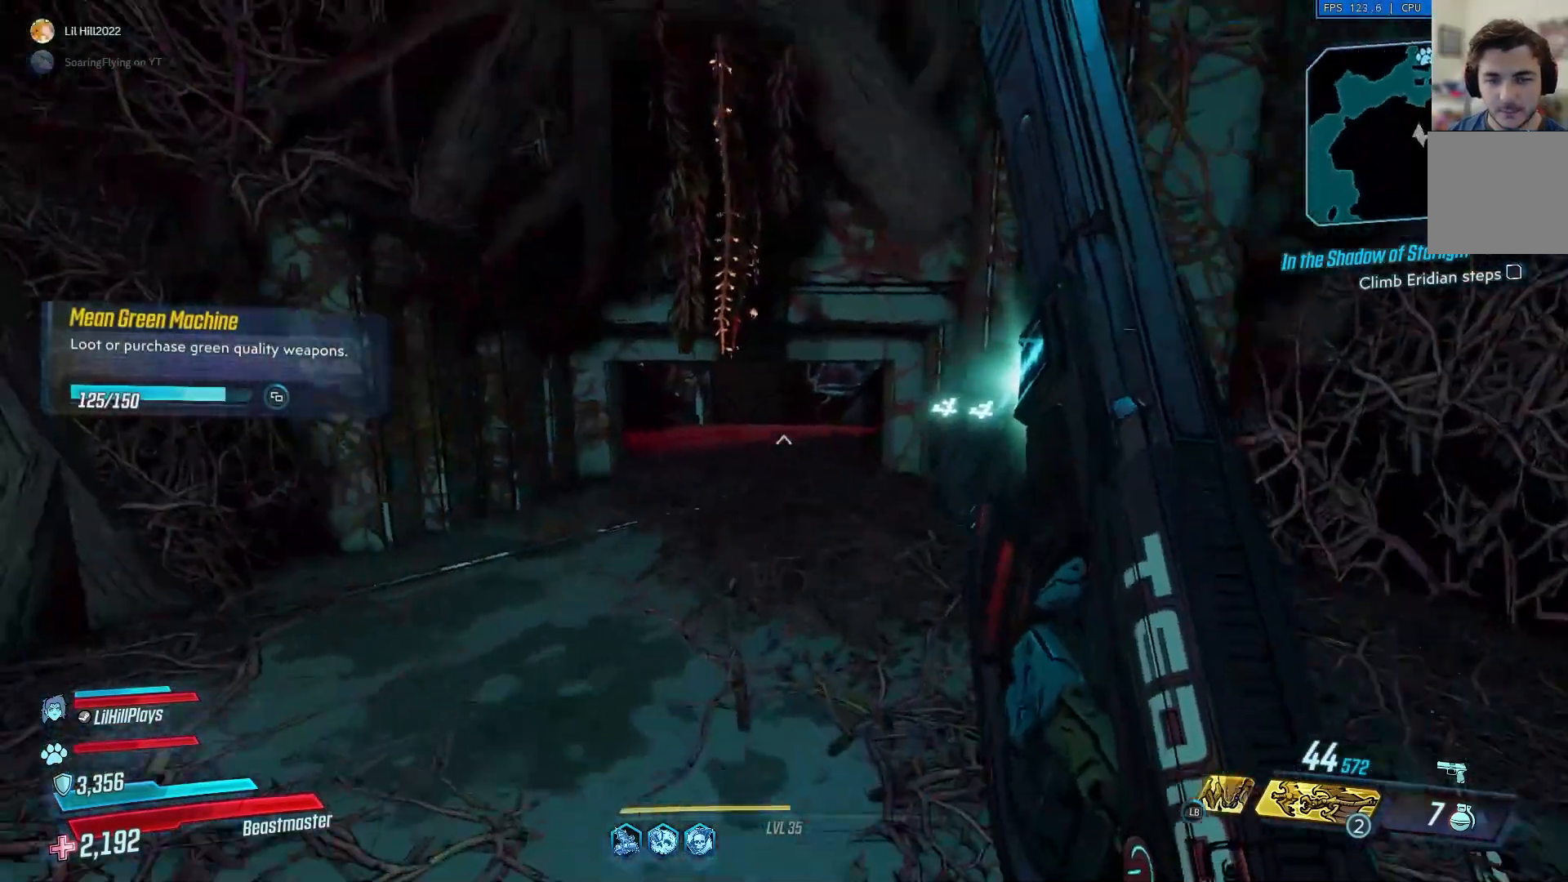
{"buttons": [], "left_stick": "up", "right_stick": "left", "events": []}
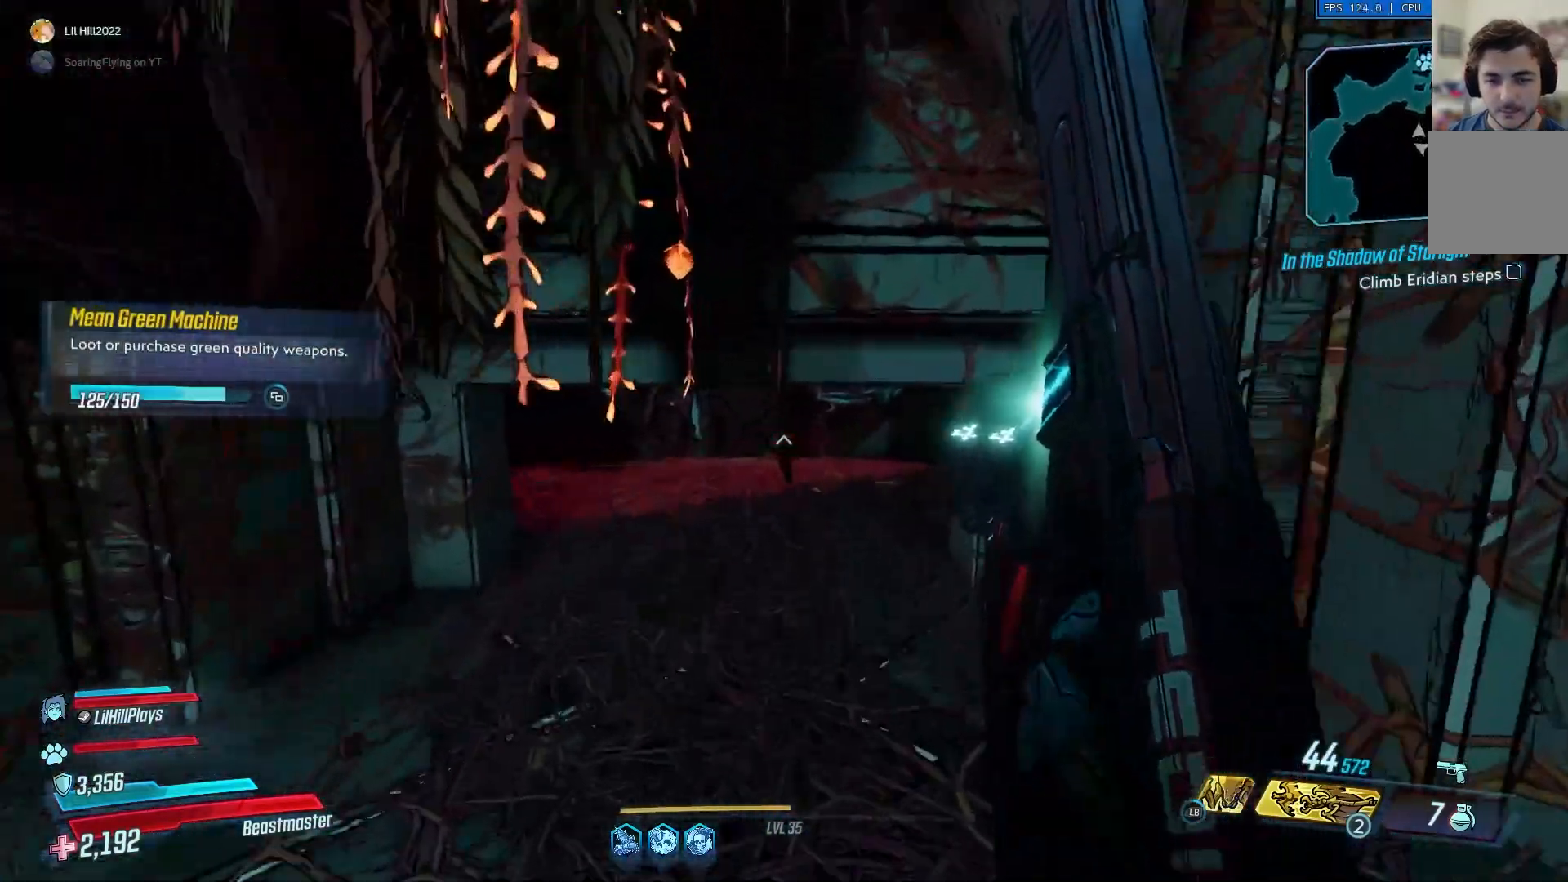
{"buttons": [], "left_stick": "up", "right_stick": "center", "events": [[17, "B", "down"], [150, "B", "up"], [417, "right_stick", "center"]]}
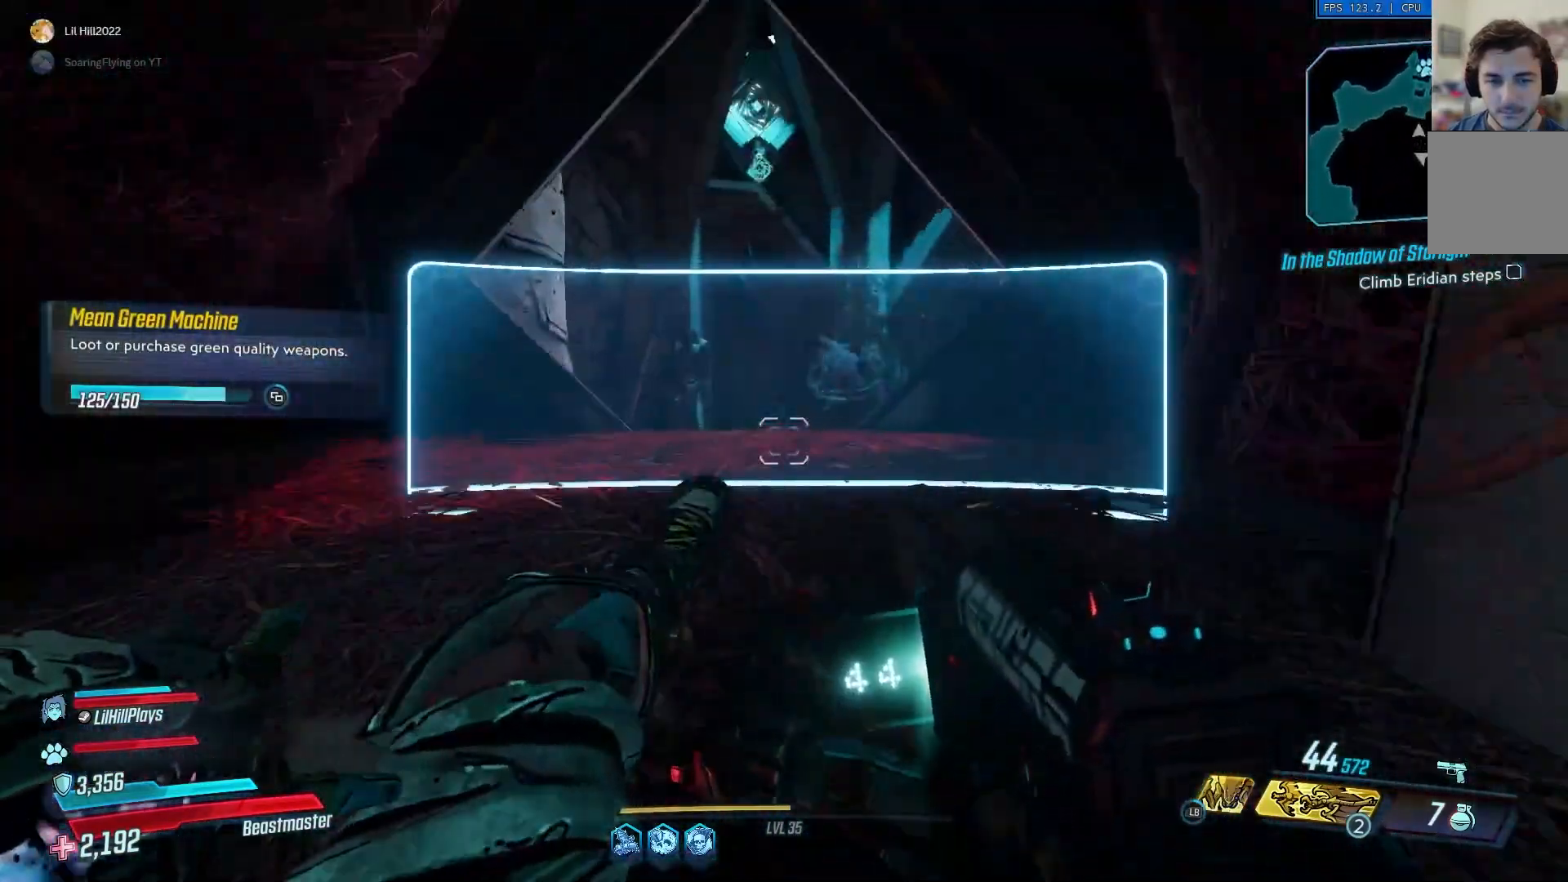
{"buttons": ["L3"], "left_stick": "up", "right_stick": "center", "events": [[401, "L3", "down"]]}
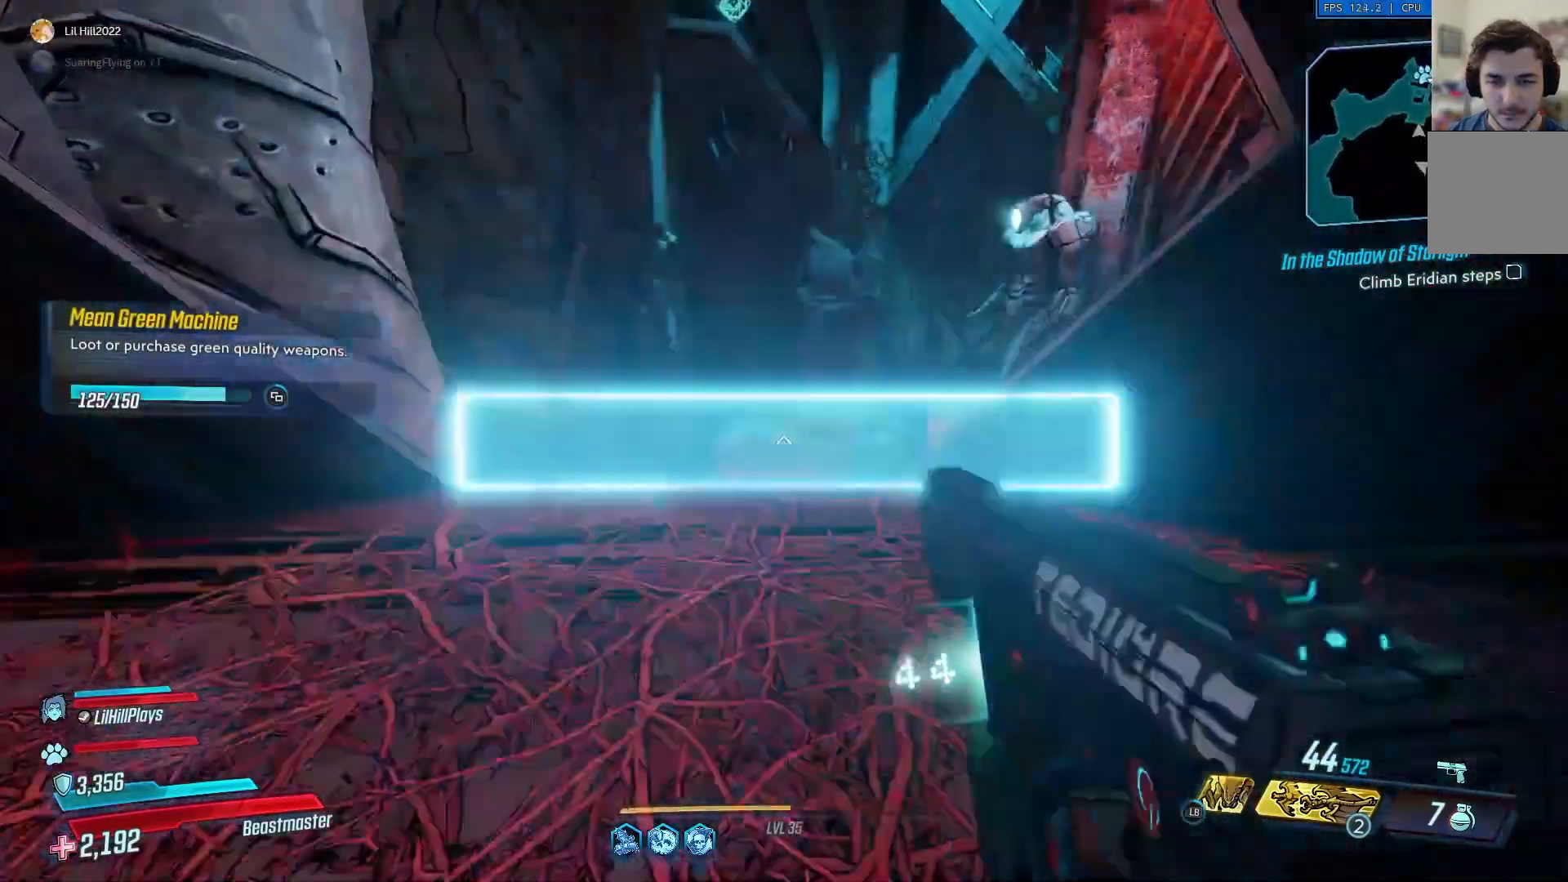
{"buttons": ["A"], "left_stick": "up", "right_stick": "down-right", "events": [[33, "L3", "up"], [367, "right_stick", "down-right"], [433, "A", "down"]]}
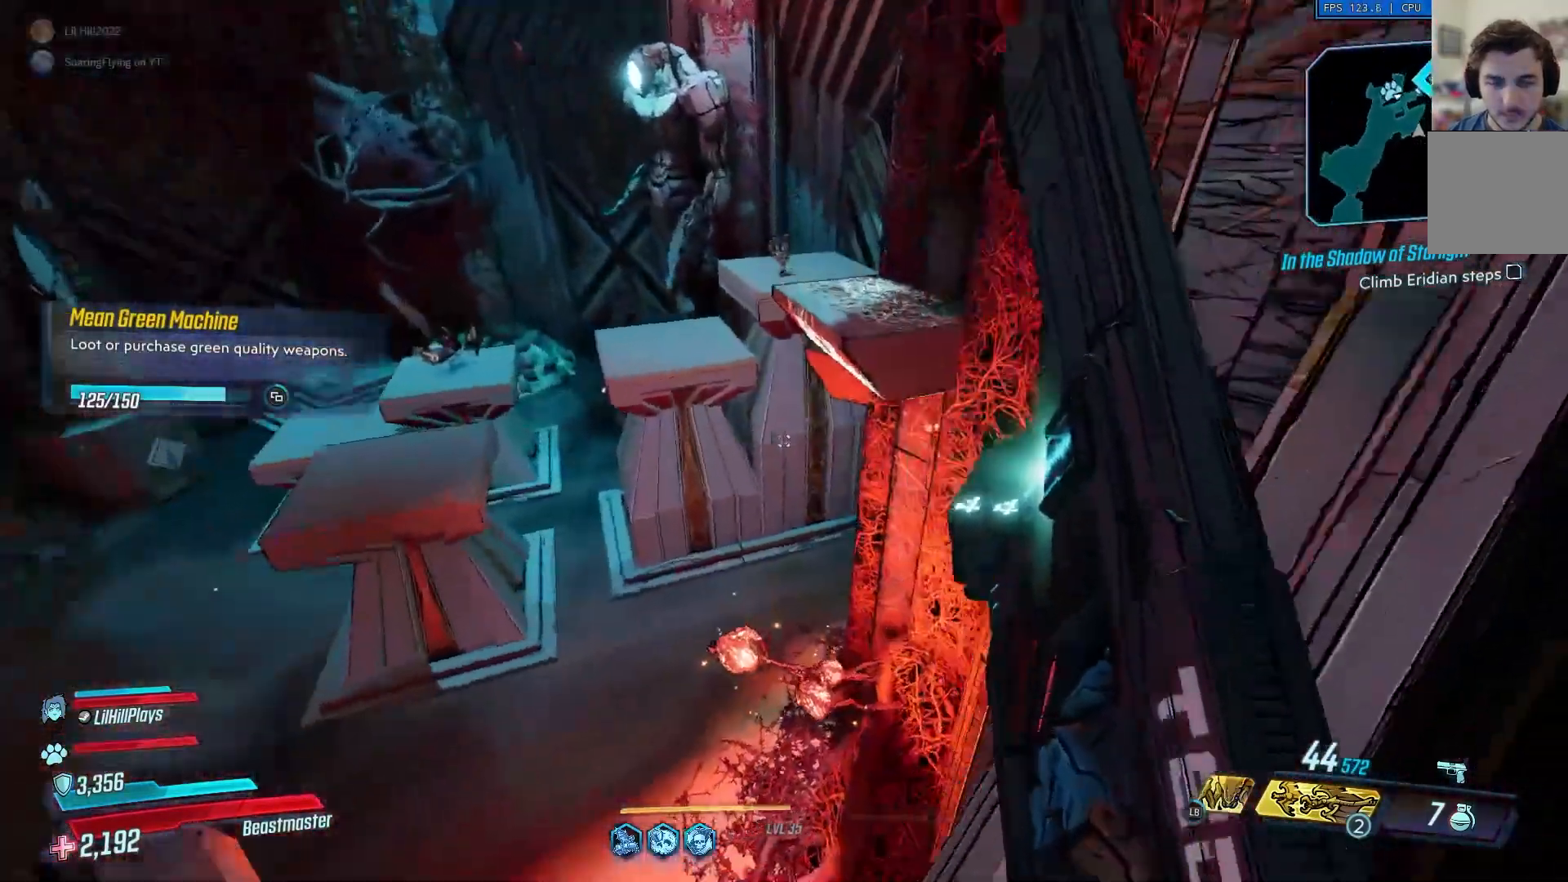
{"buttons": [], "left_stick": "up", "right_stick": "down-right", "events": [[134, "A", "up"]]}
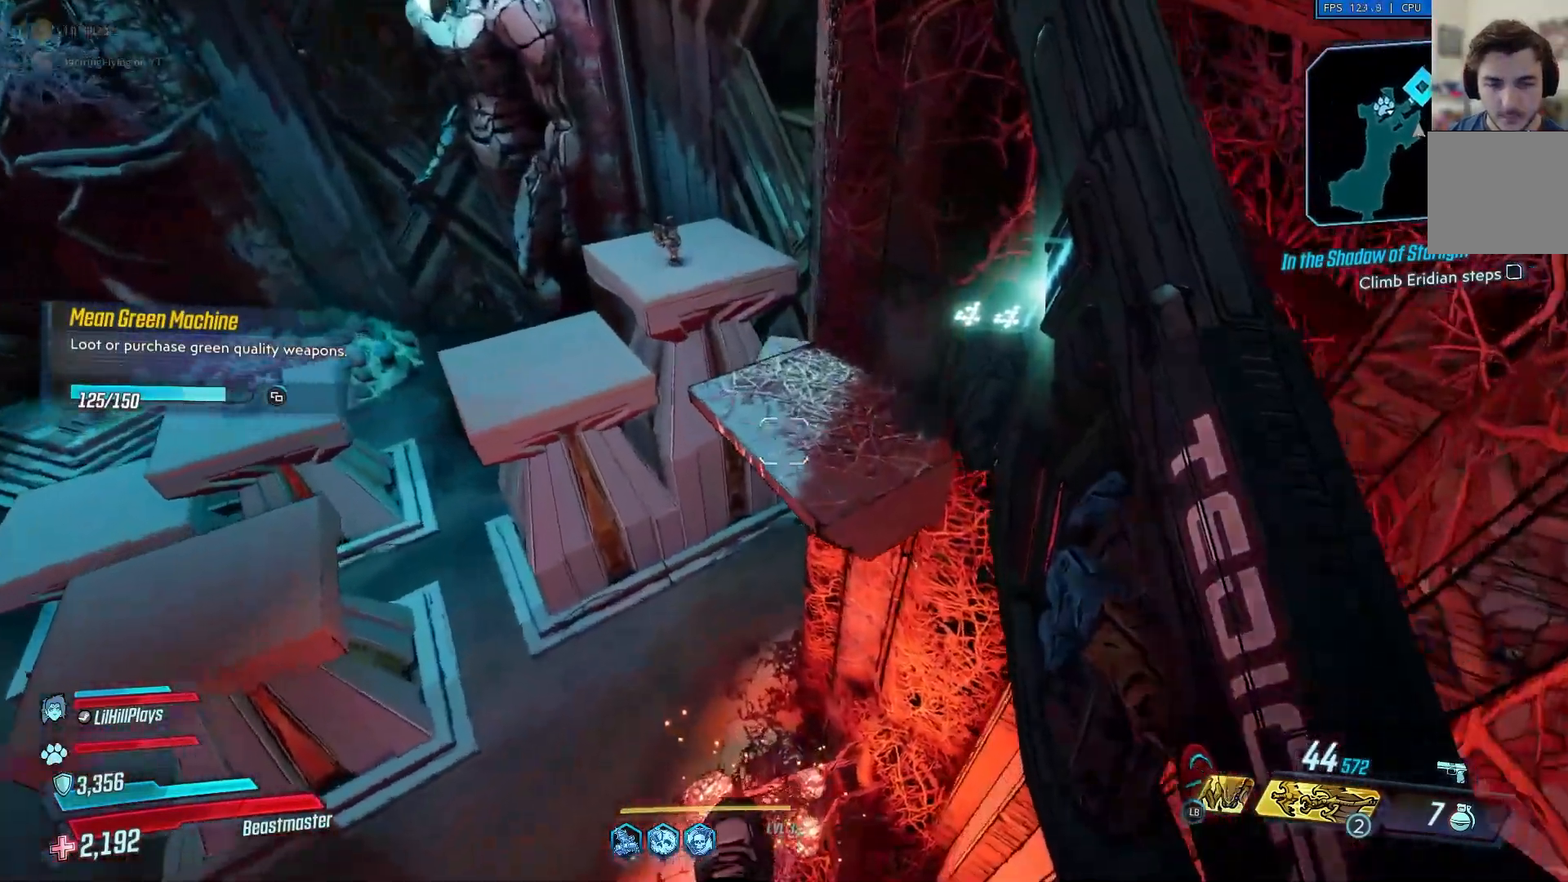
{"buttons": [], "left_stick": "up", "right_stick": "center", "events": [[200, "right_stick", "down"], [450, "right_stick", "center"]]}
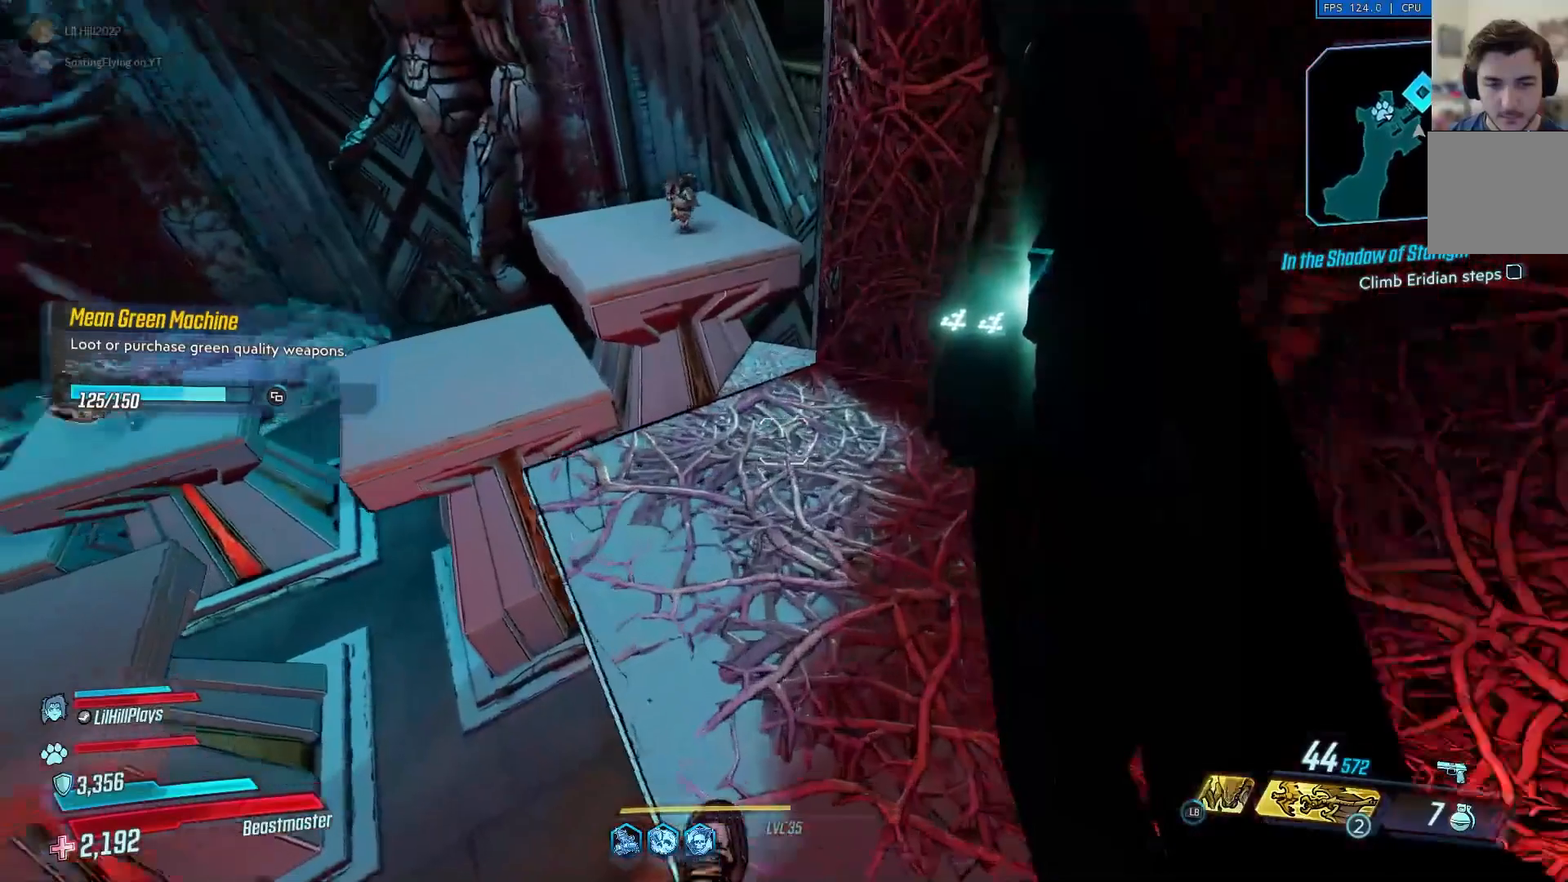
{"buttons": ["A"], "left_stick": "up", "right_stick": "center", "events": [[17, "right_stick", "left"], [150, "right_stick", "center"], [434, "A", "down"]]}
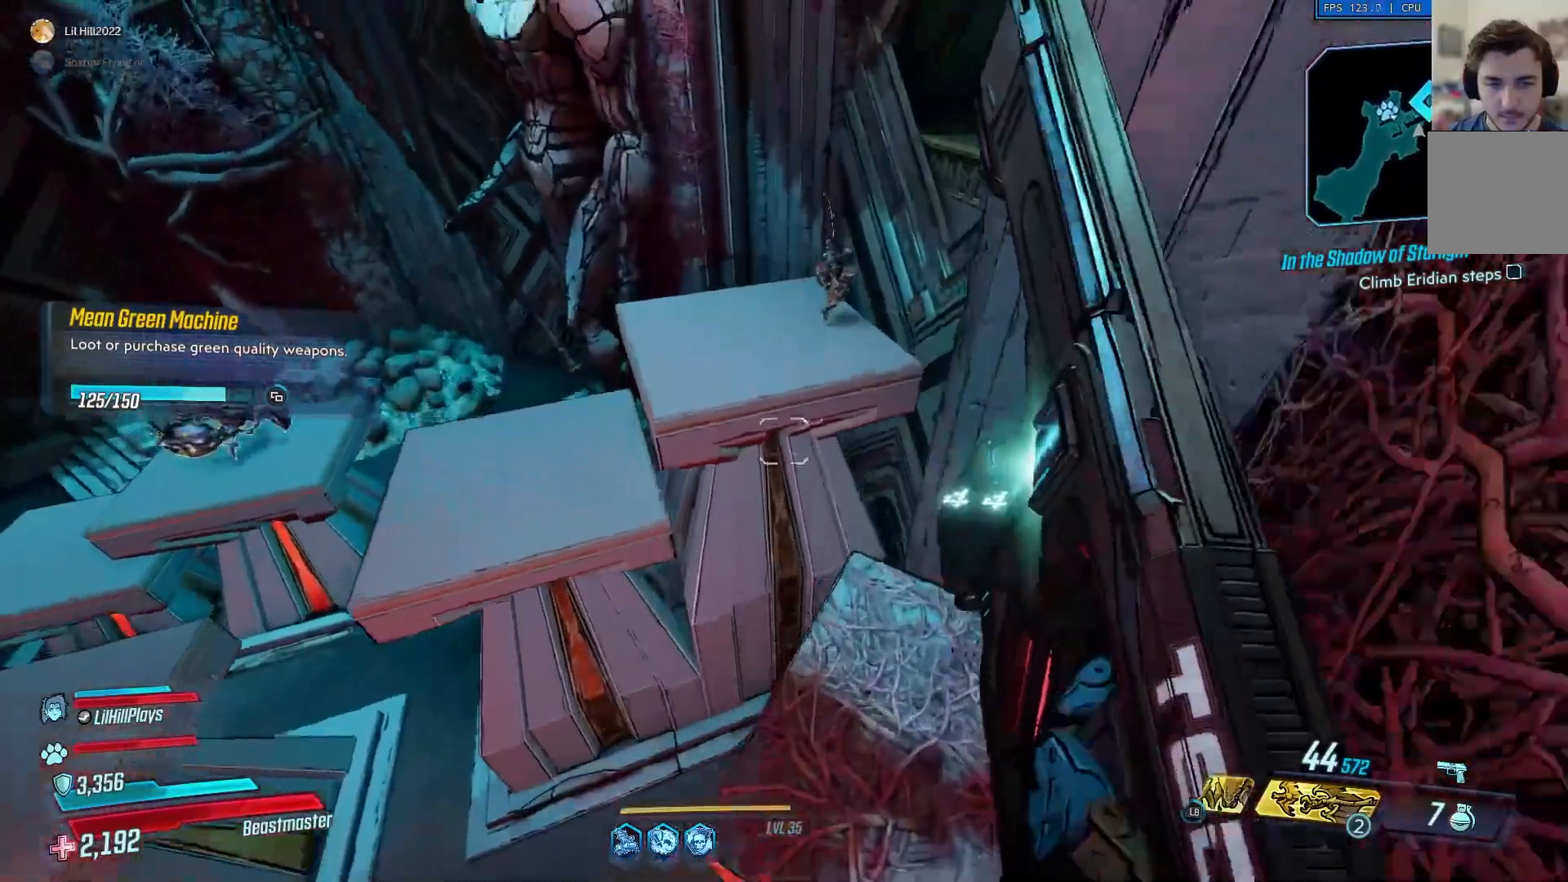
{"buttons": [], "left_stick": "up", "right_stick": "center", "events": [[300, "A", "up"]]}
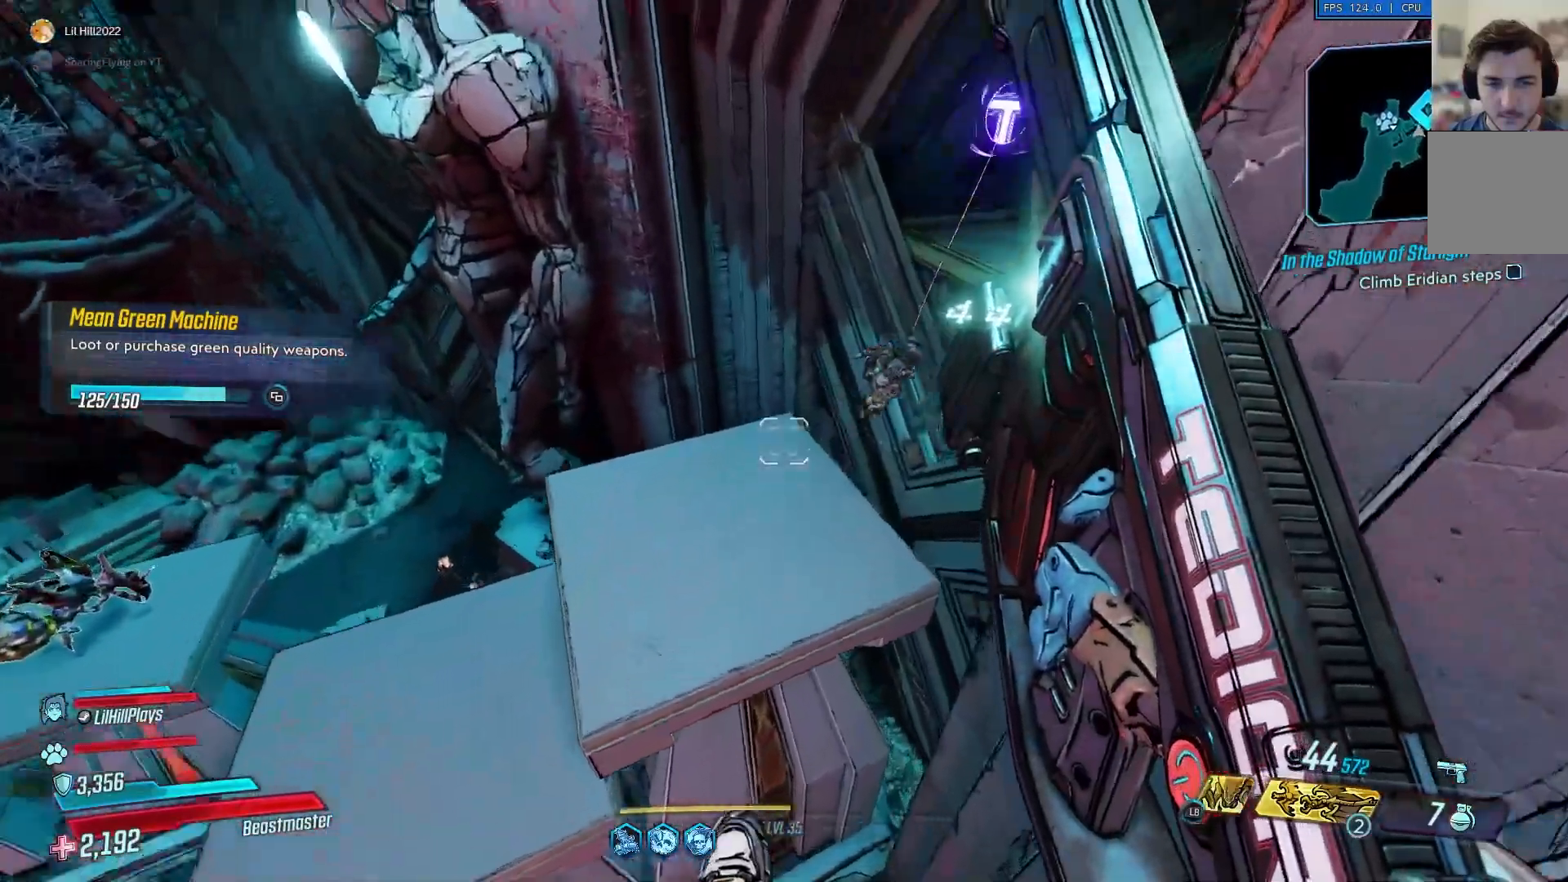
{"buttons": [], "left_stick": "up", "right_stick": "center", "events": []}
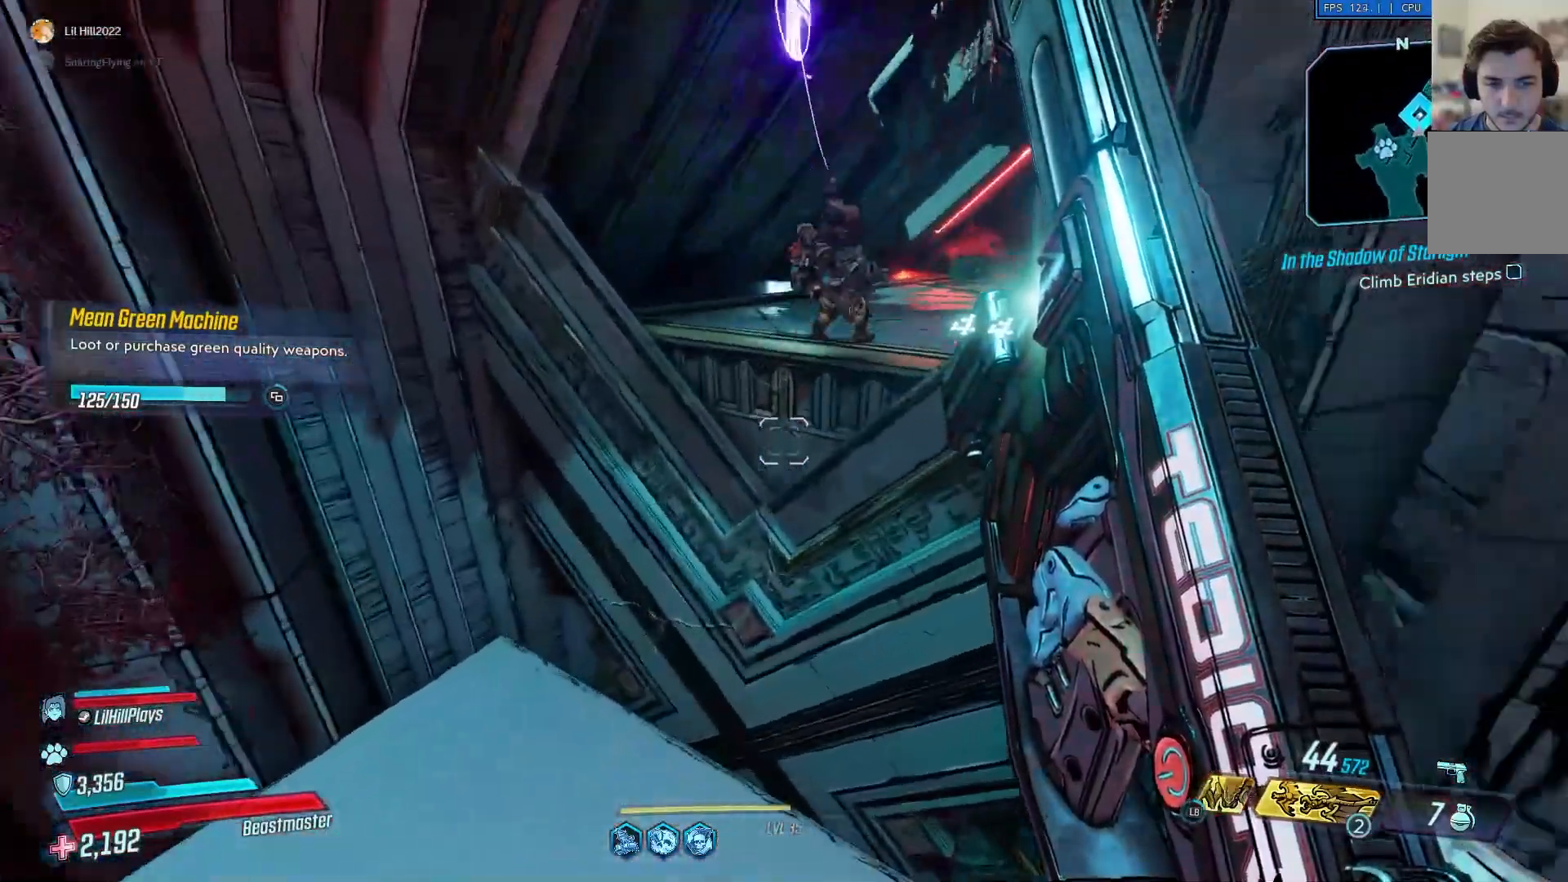
{"buttons": [], "left_stick": "up", "right_stick": "down-right", "events": [[333, "A", "down"], [433, "right_stick", "down-right"], [467, "A", "up"]]}
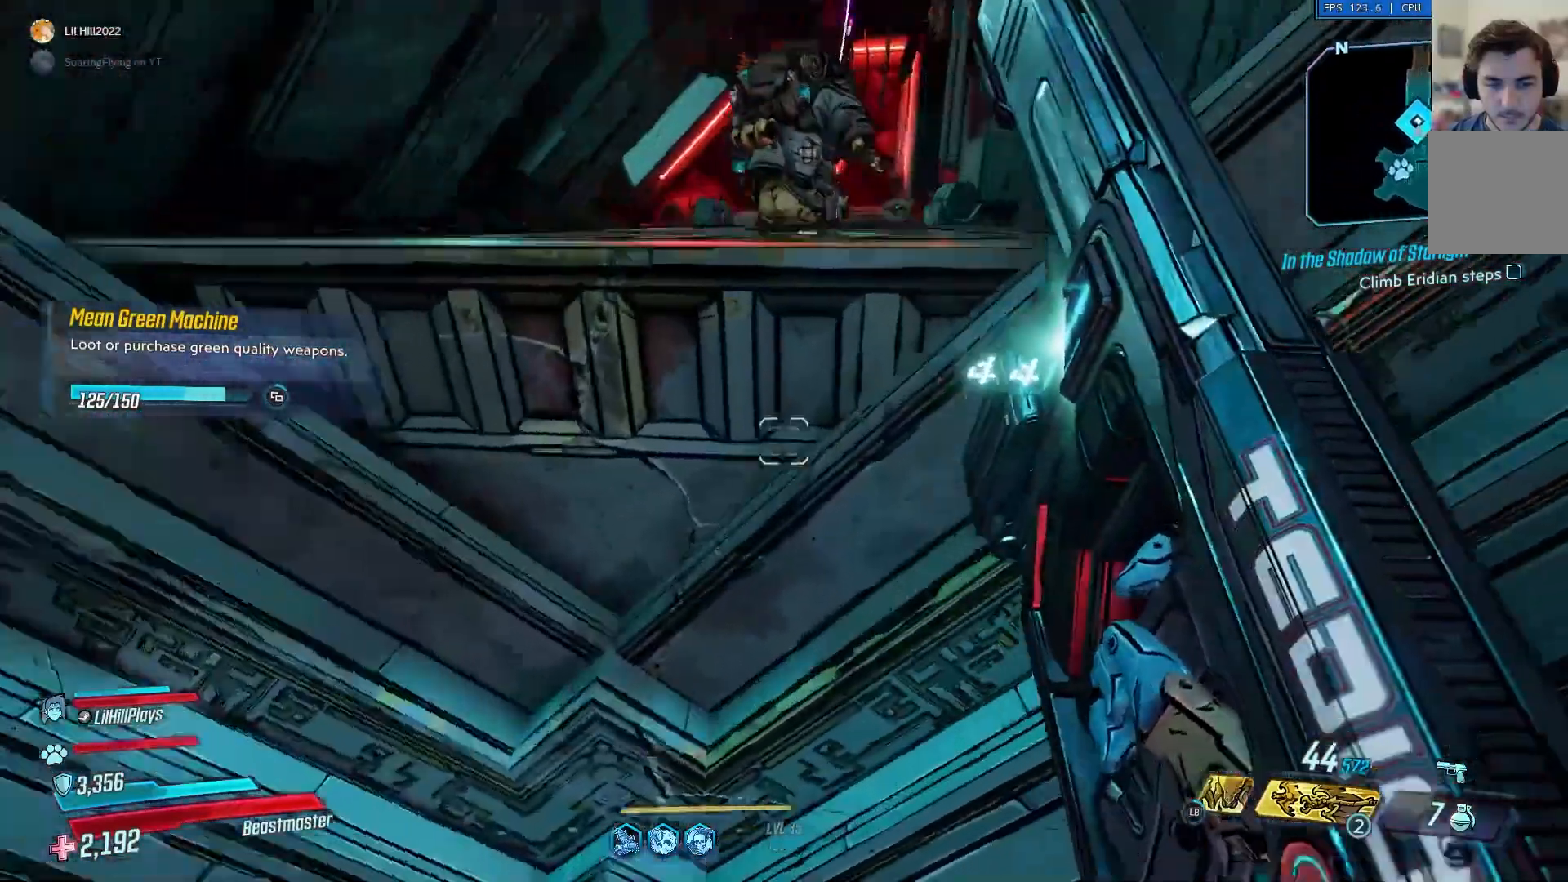
{"buttons": [], "left_stick": "up", "right_stick": "center", "events": [[184, "right_stick", "center"], [300, "A", "down"], [401, "A", "up"]]}
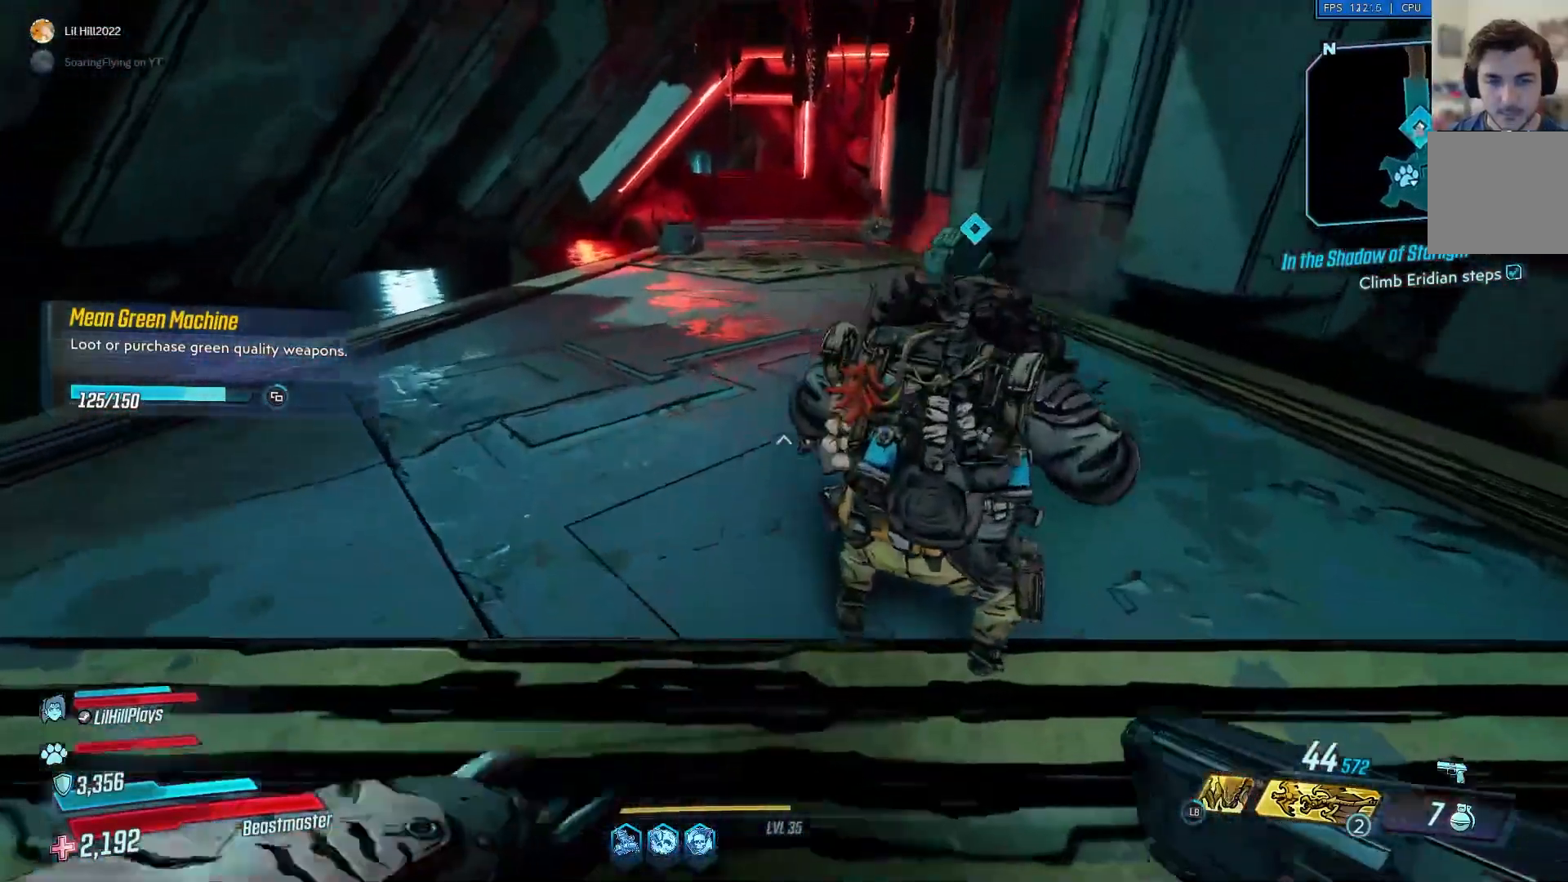
{"buttons": [], "left_stick": "center", "right_stick": "center", "events": [[133, "left_stick", "center"]]}
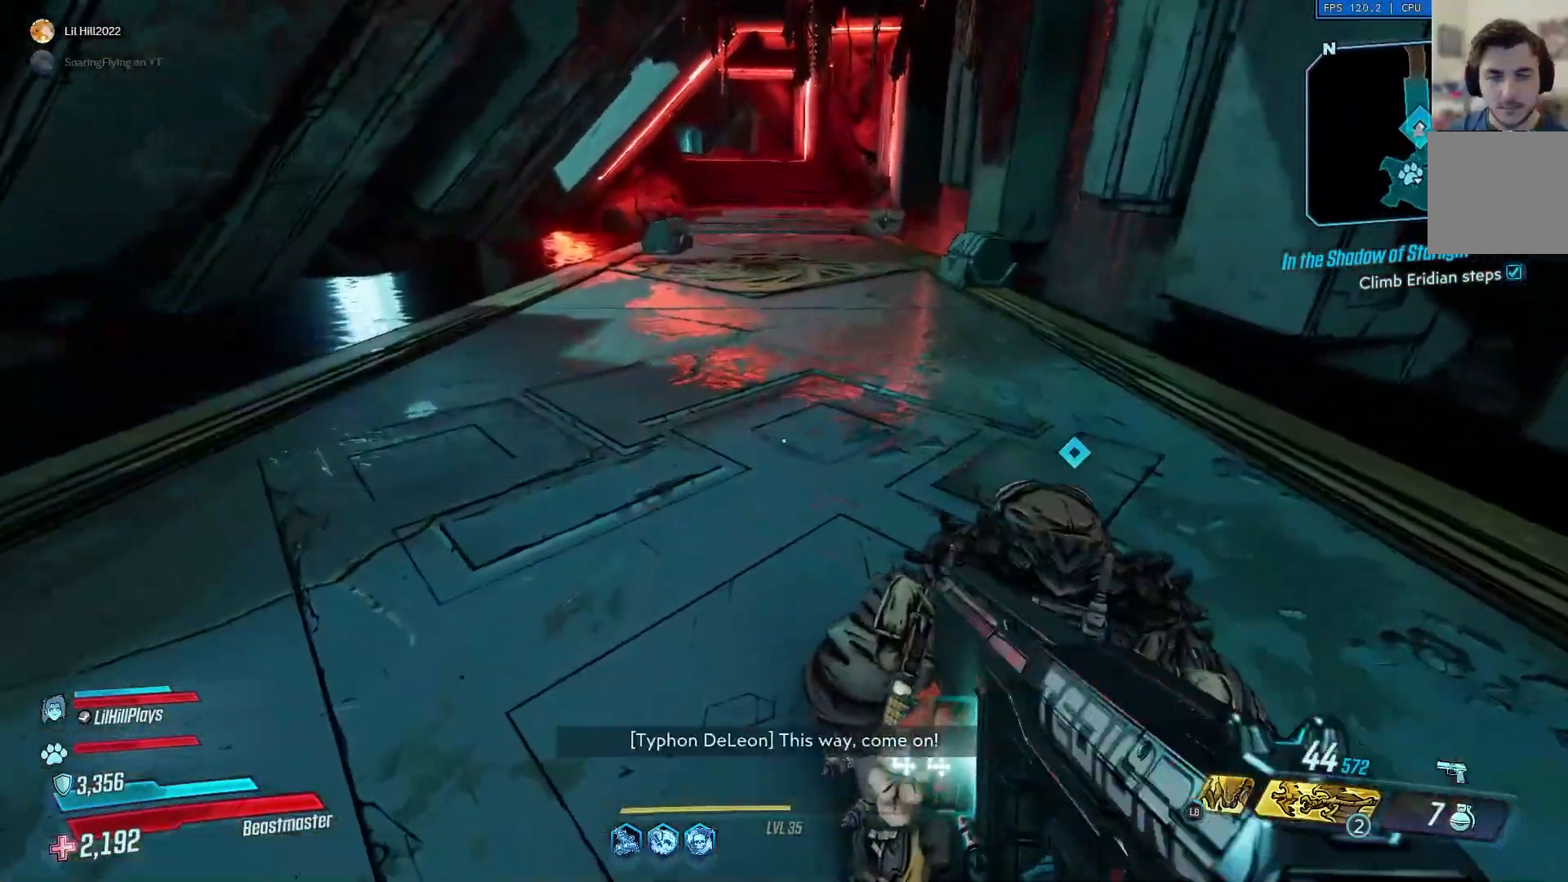
{"buttons": [], "left_stick": "center", "right_stick": "center", "events": []}
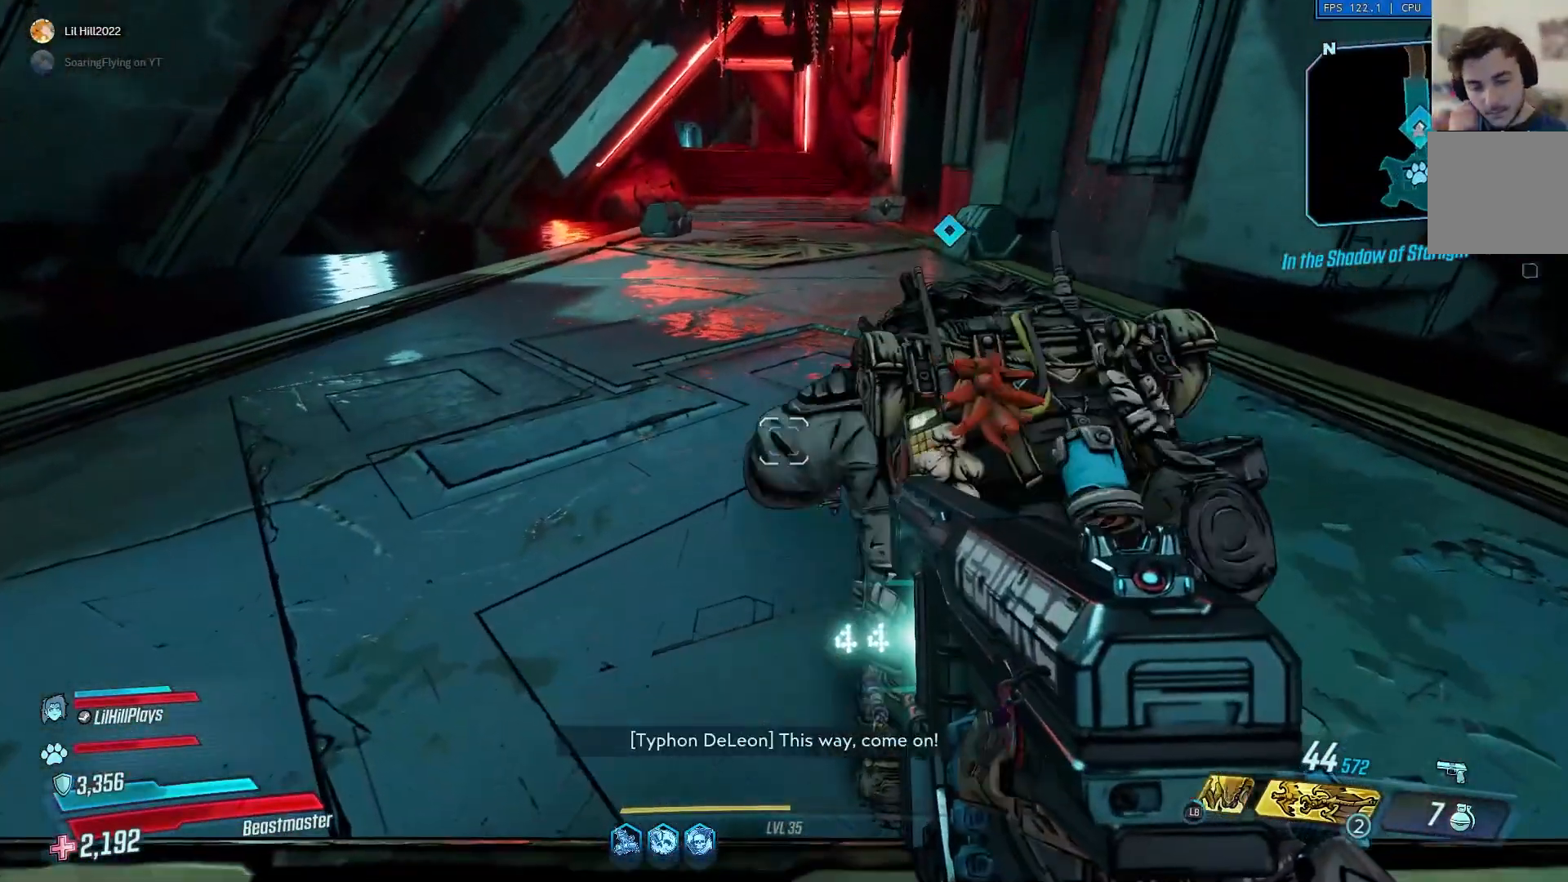
{"buttons": [], "left_stick": "center", "right_stick": "center", "events": []}